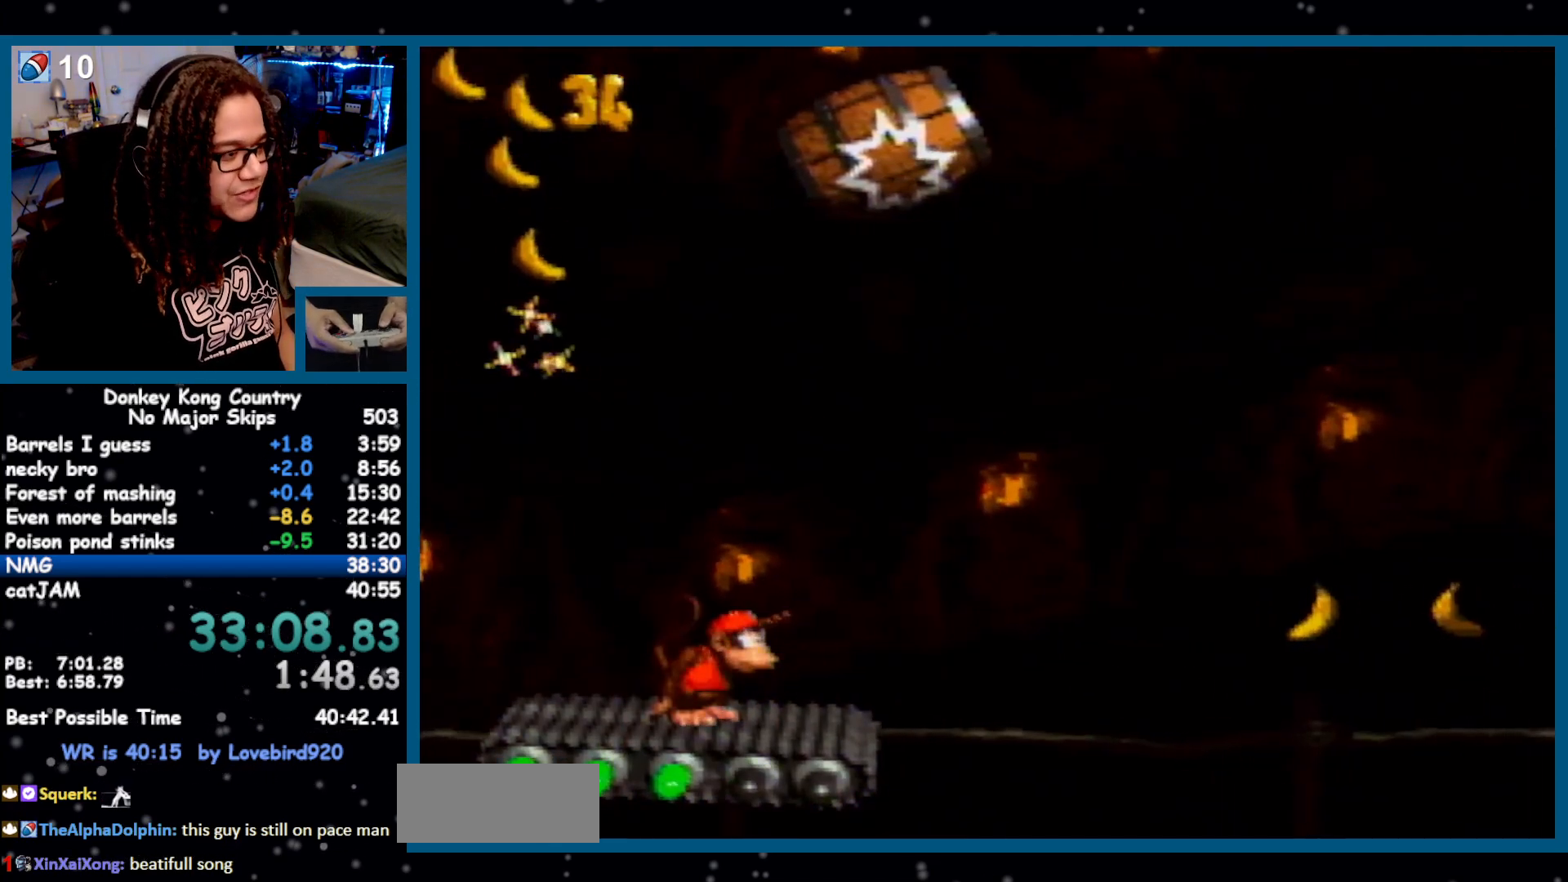
Gameplay with a controller (Nintendo layout); each line is a JSON object with the inputs held at the frame after it. "events" lists button and stick changes between this image and that frame as [ms after this image, input, new state], when the widget could be followed in between. Not read: L1 L3 R1 R3.
{"buttons": ["Y"], "events": [[150, "DPAD_LEFT", "down"], [233, "DPAD_LEFT", "up"], [333, "DPAD_RIGHT", "down"], [400, "DPAD_RIGHT", "up"]]}
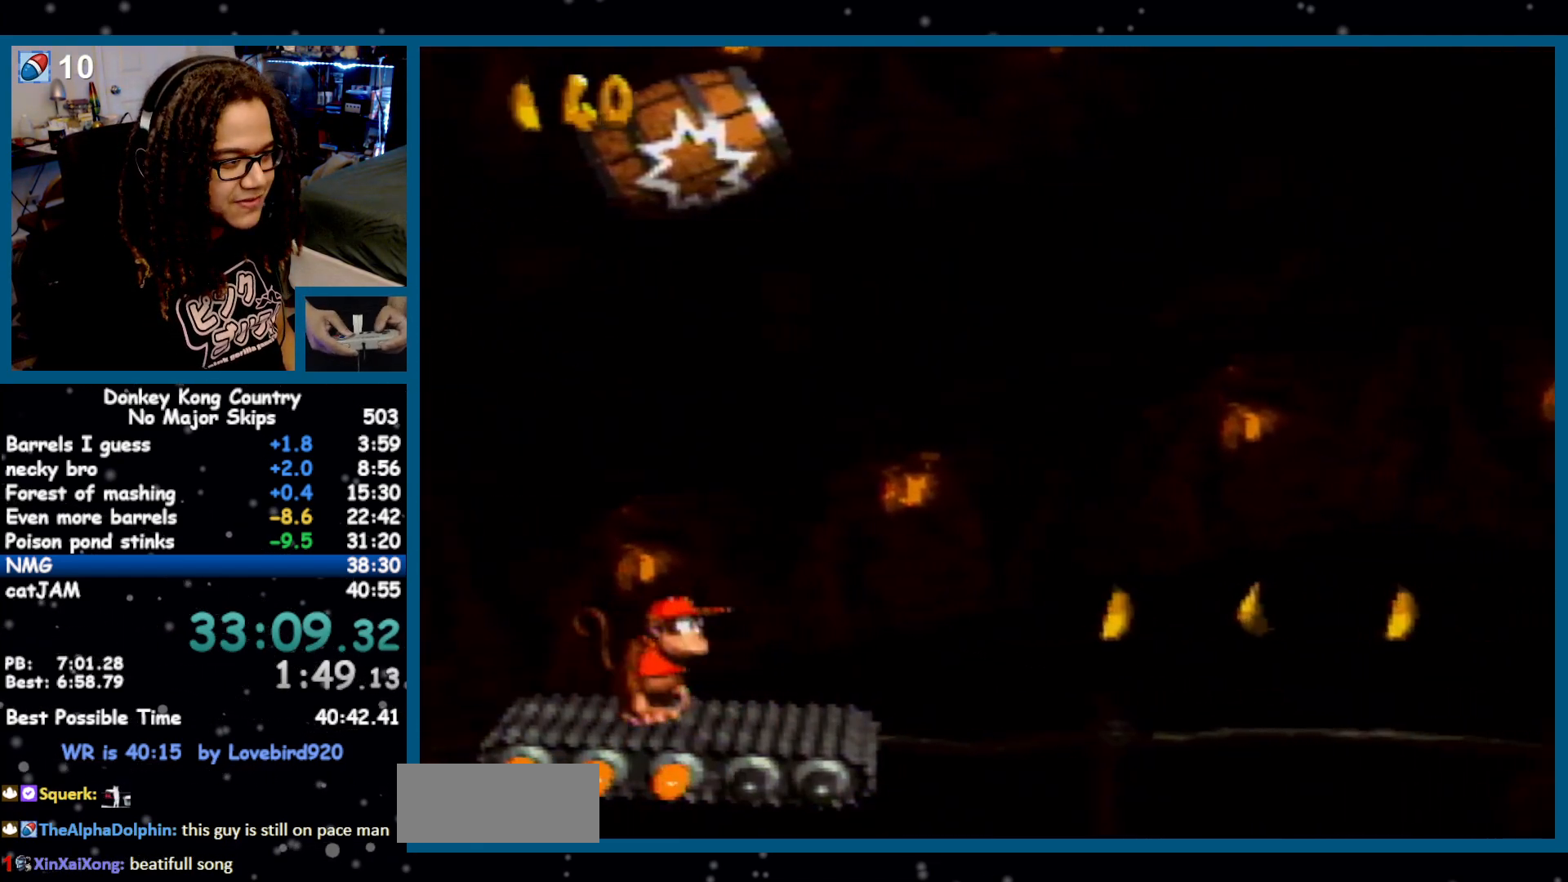
{"buttons": ["Y"], "events": []}
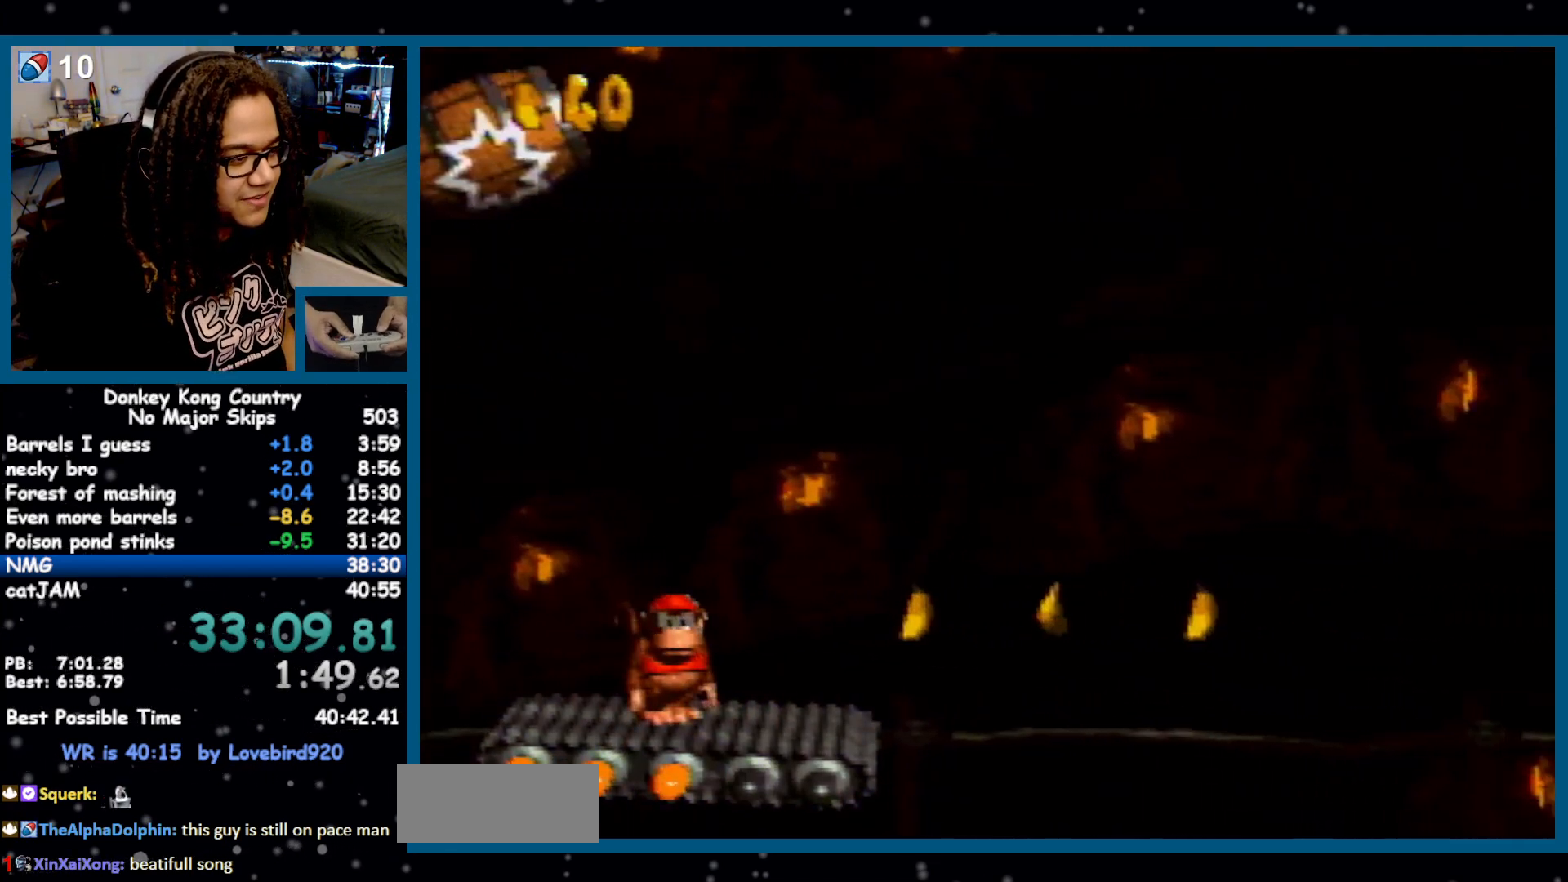
{"buttons": ["Y"], "events": []}
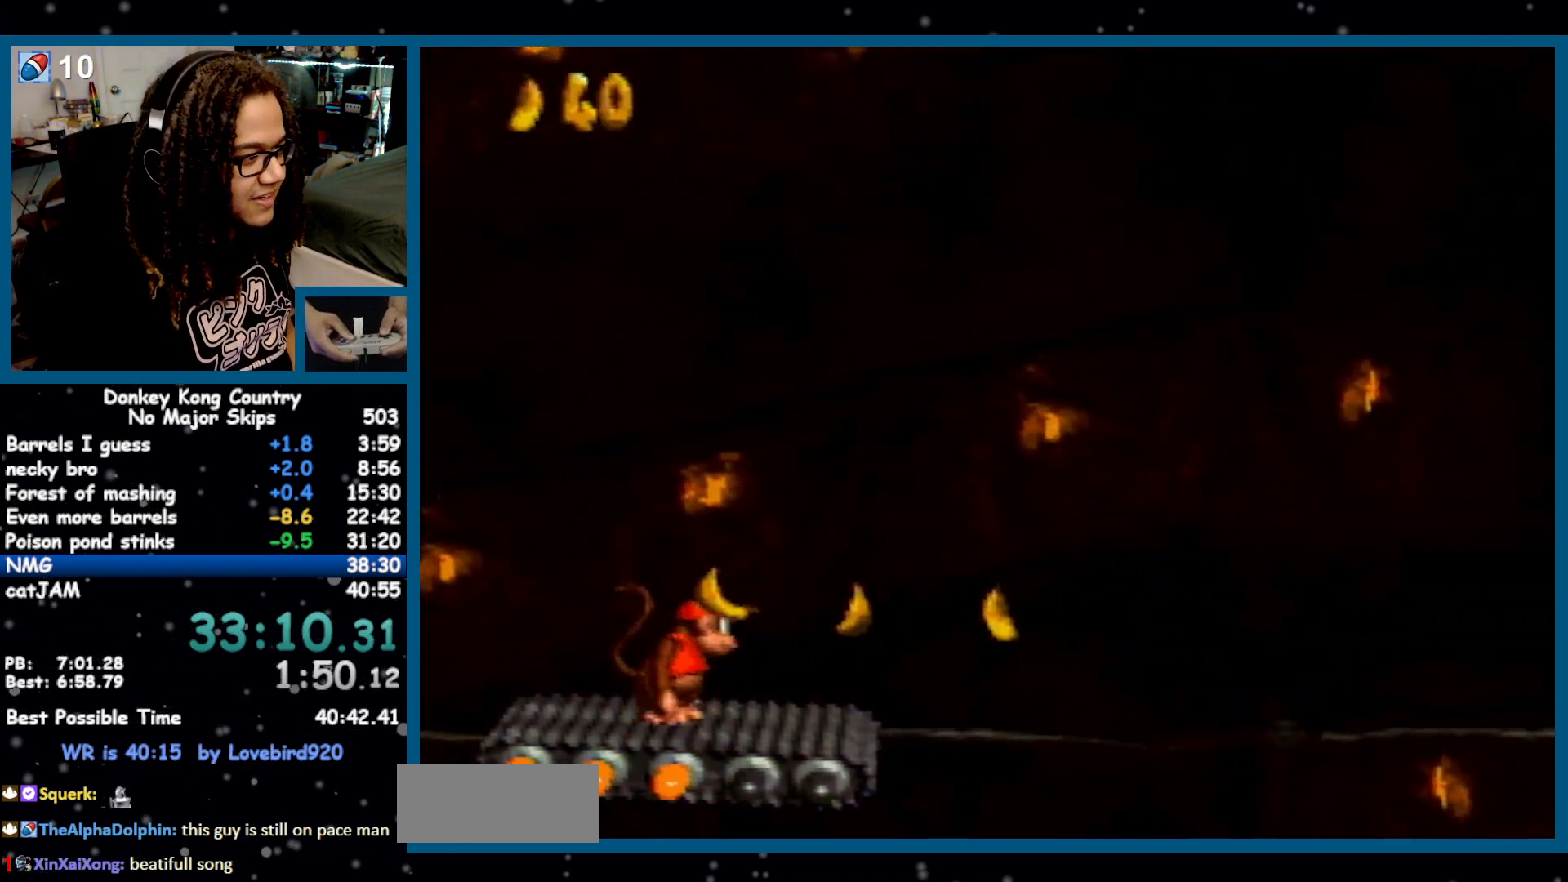
{"buttons": ["Y", "DPAD_LEFT"], "events": [[450, "DPAD_LEFT", "down"]]}
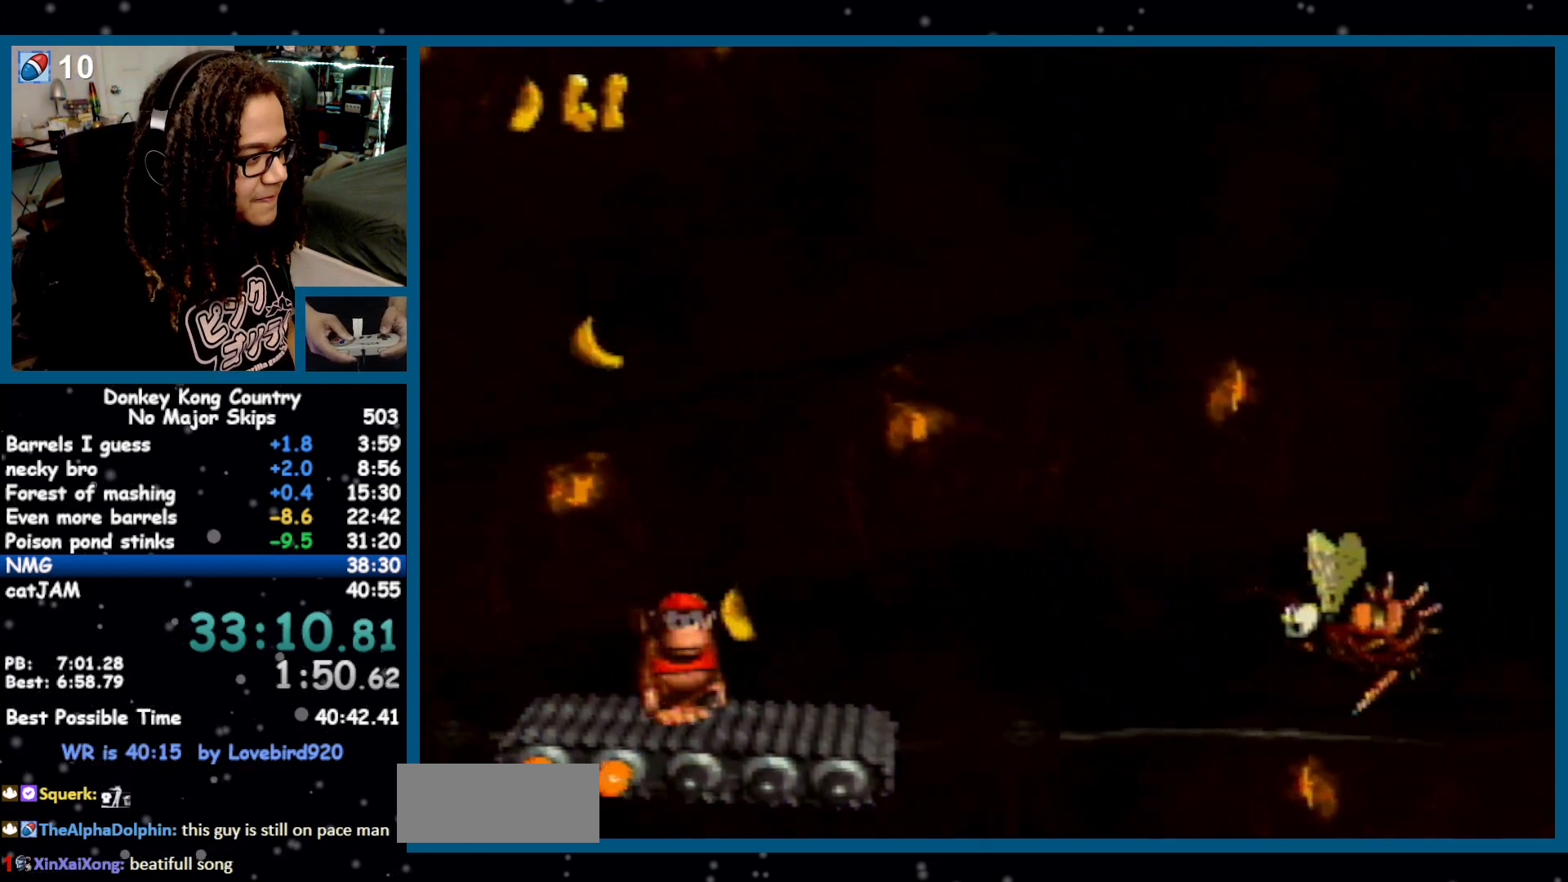
{"buttons": ["Y"], "events": [[50, "DPAD_LEFT", "up"]]}
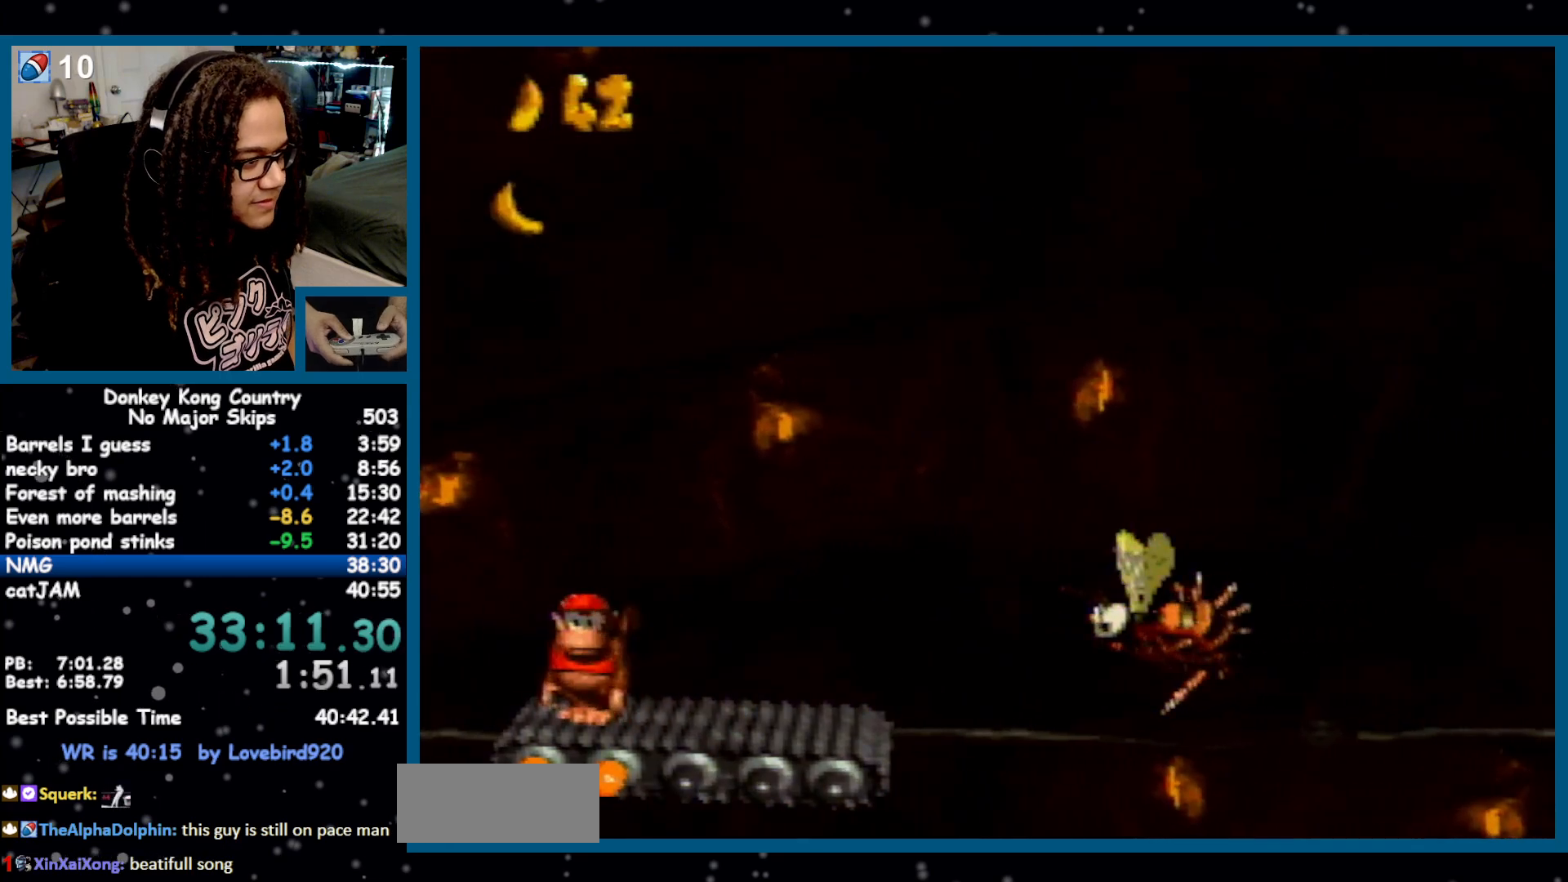
{"buttons": ["B", "Y", "DPAD_RIGHT"], "events": [[200, "DPAD_RIGHT", "down"], [300, "B", "down"]]}
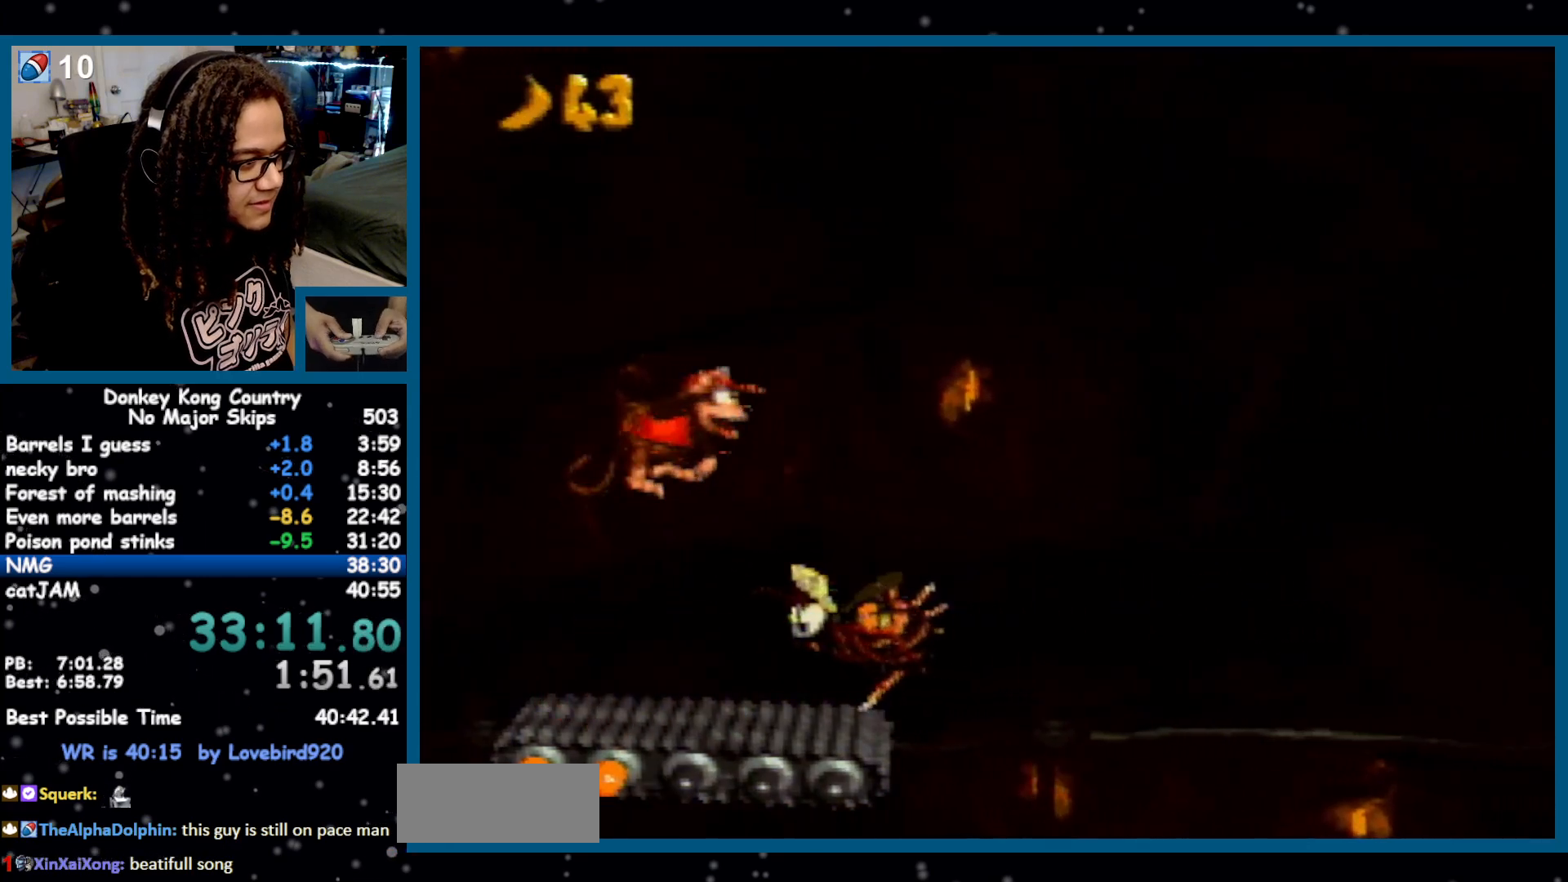
{"buttons": ["Y"], "events": [[433, "B", "up"], [433, "DPAD_RIGHT", "up"]]}
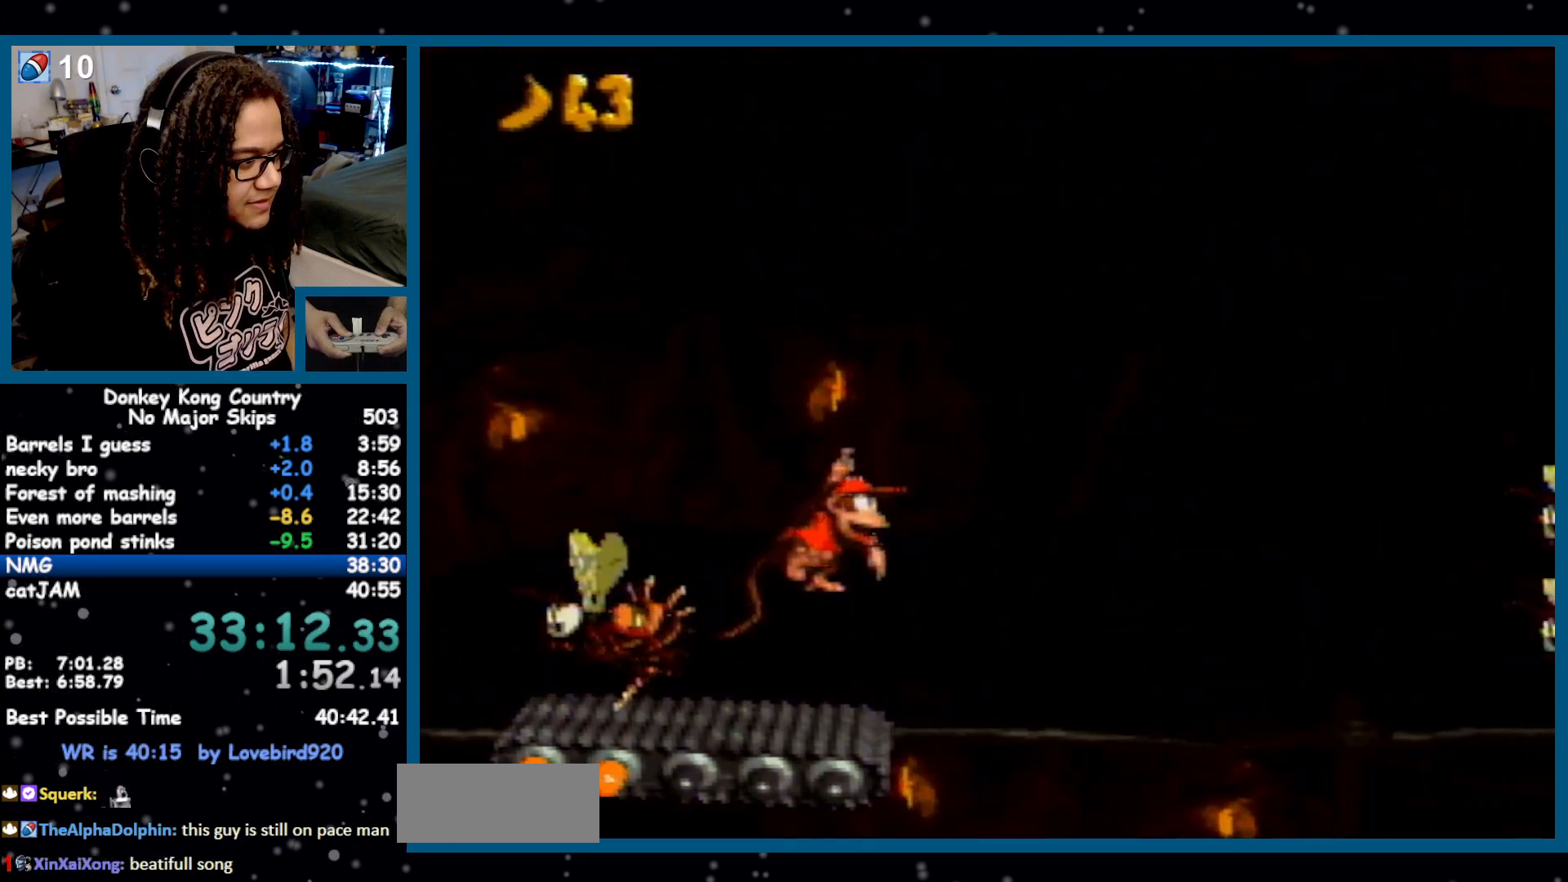
{"buttons": ["Y"], "events": [[183, "DPAD_LEFT", "down"], [383, "DPAD_LEFT", "up"]]}
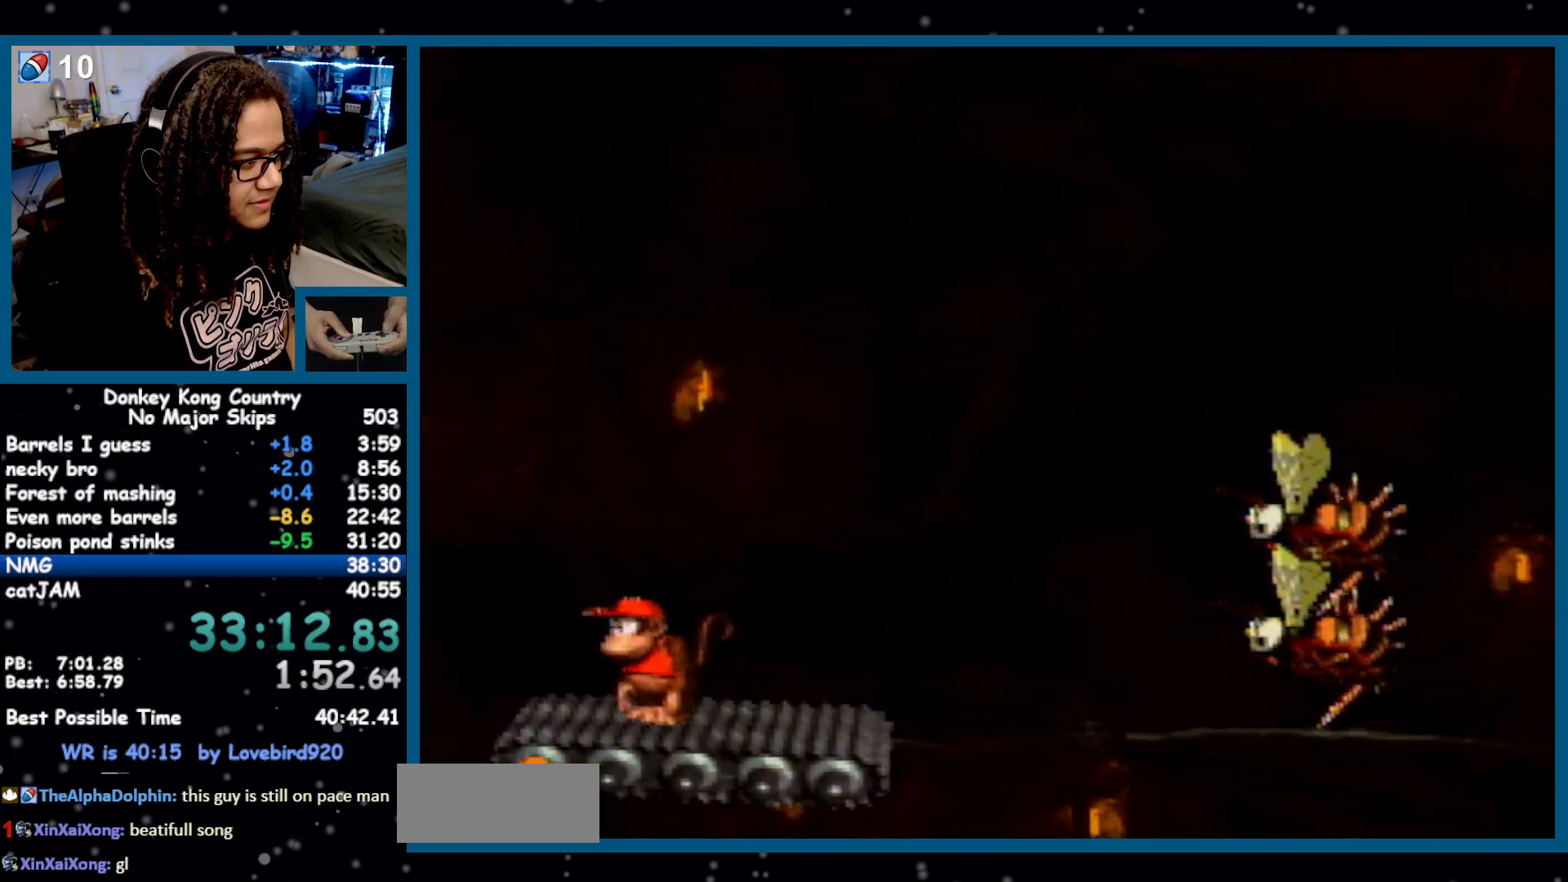
{"buttons": ["Y"], "events": []}
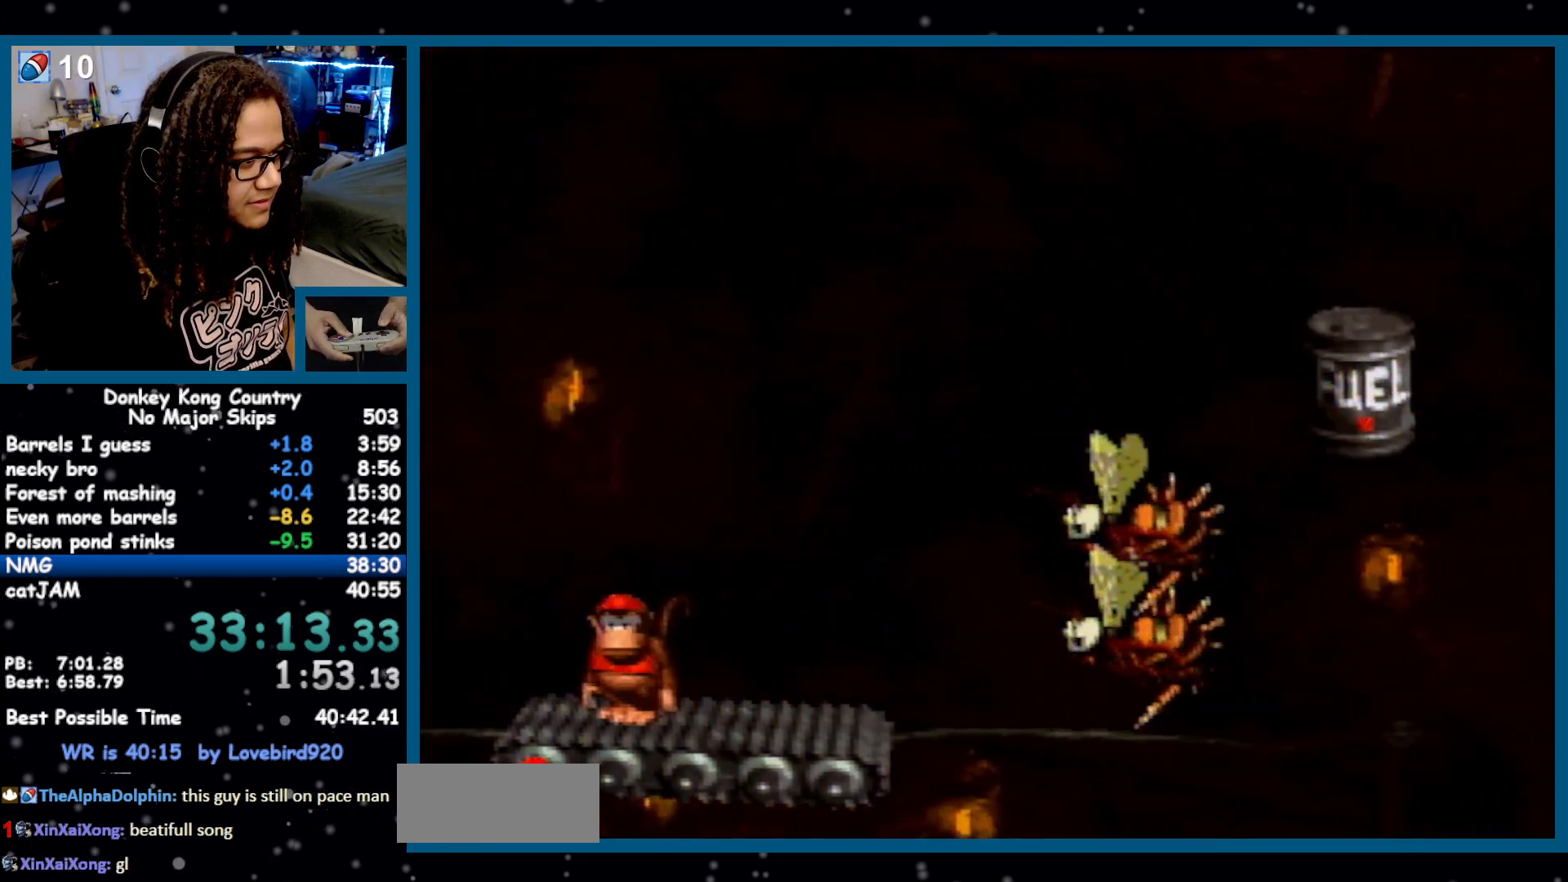
{"buttons": ["B", "Y", "DPAD_RIGHT"], "events": [[83, "DPAD_RIGHT", "down"], [167, "B", "down"]]}
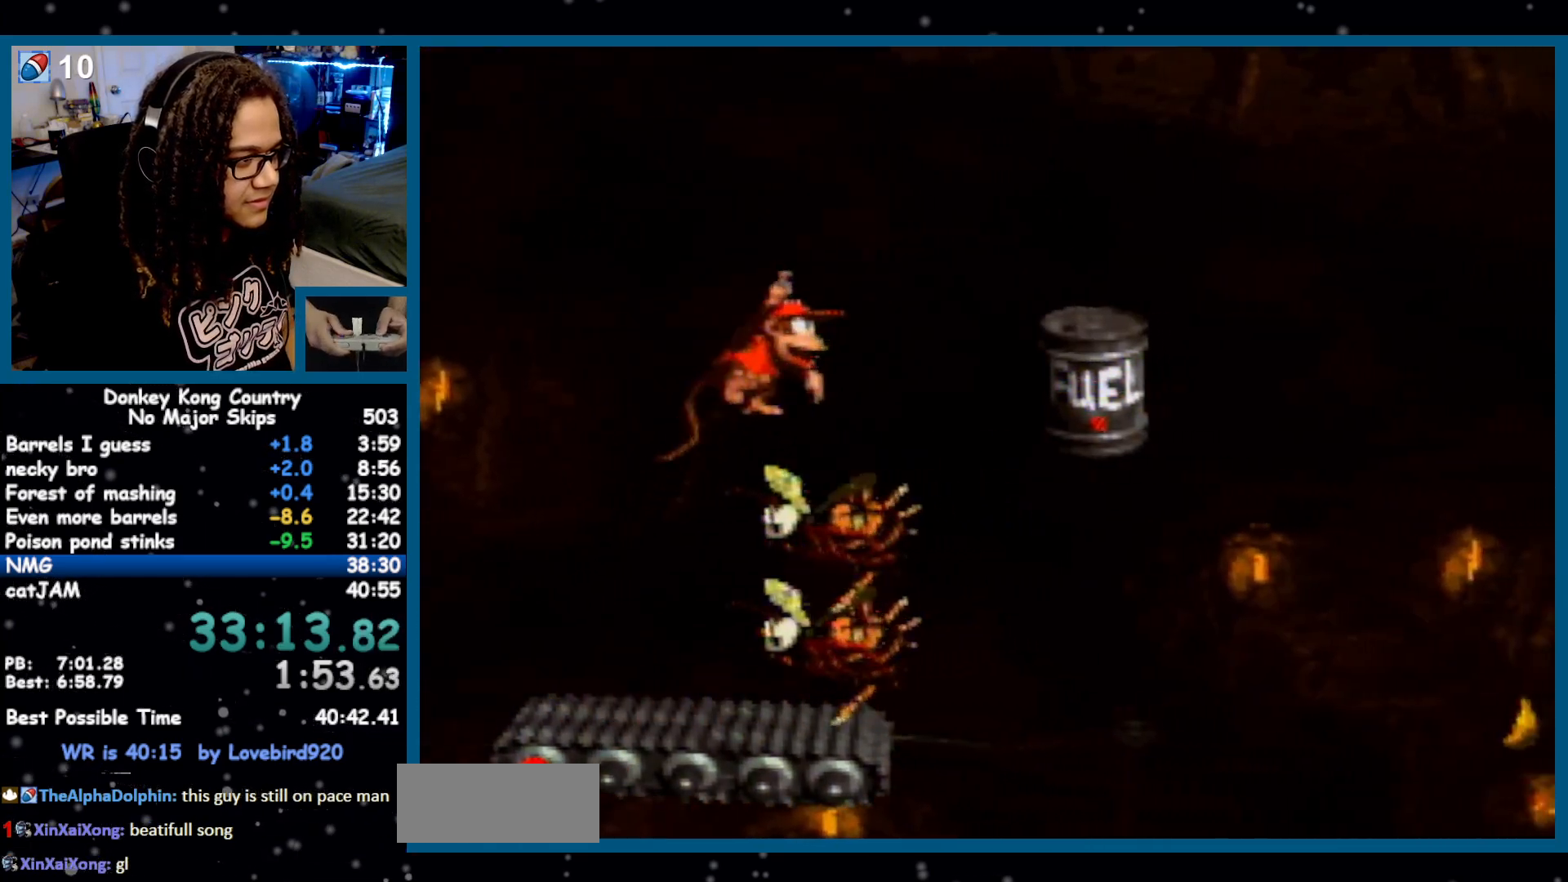
{"buttons": ["Y"], "events": [[267, "DPAD_RIGHT", "up"], [333, "B", "up"]]}
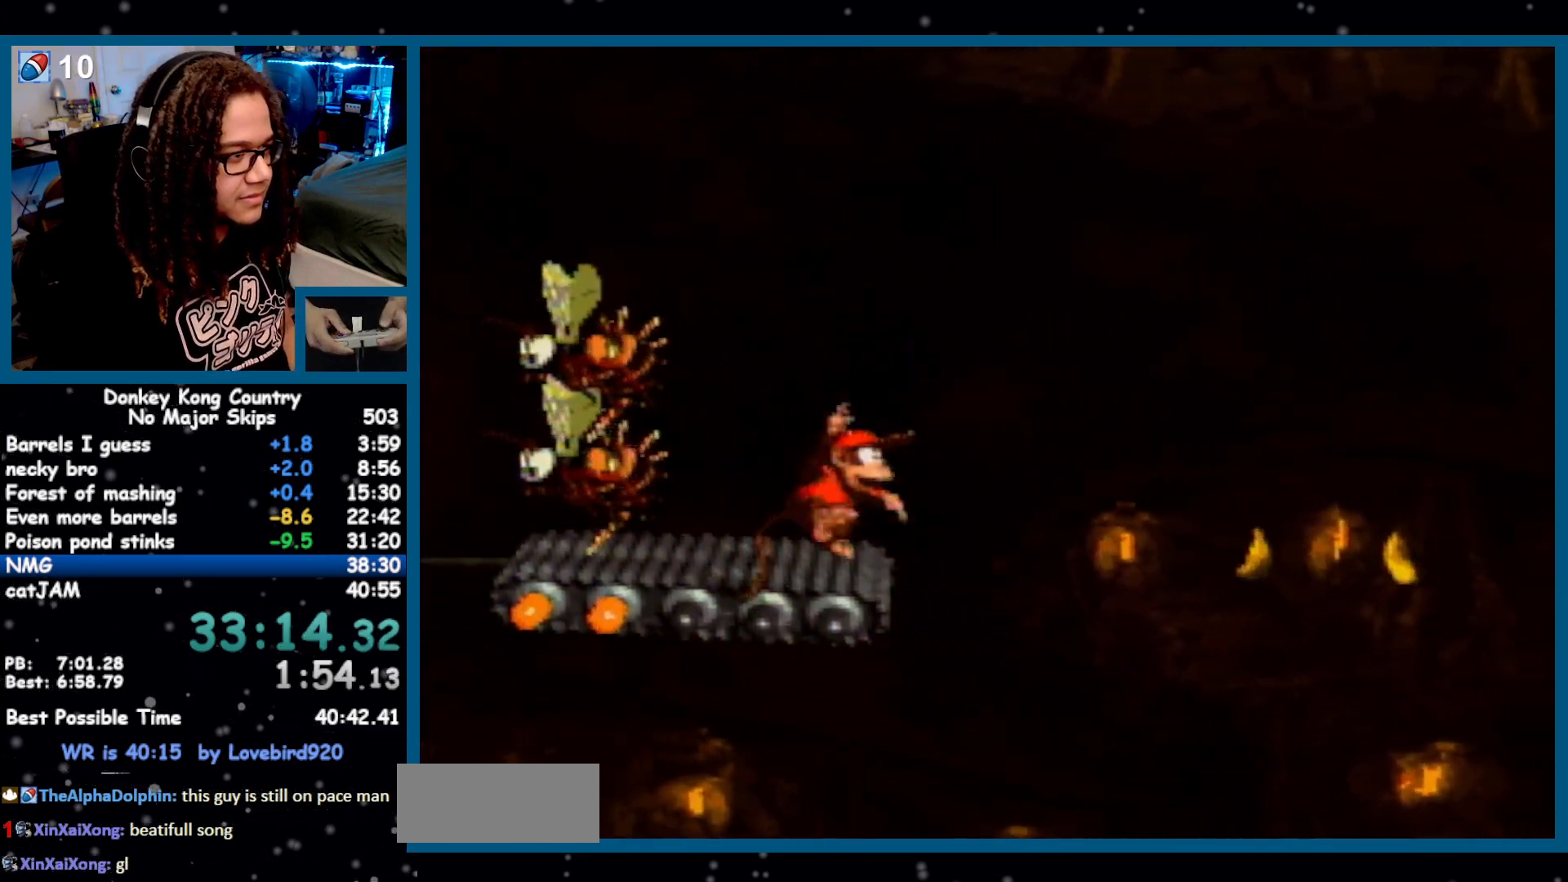
{"buttons": ["Y", "DPAD_DOWN"], "events": [[183, "DPAD_LEFT", "down"], [333, "DPAD_LEFT", "up"], [417, "DPAD_DOWN", "down"]]}
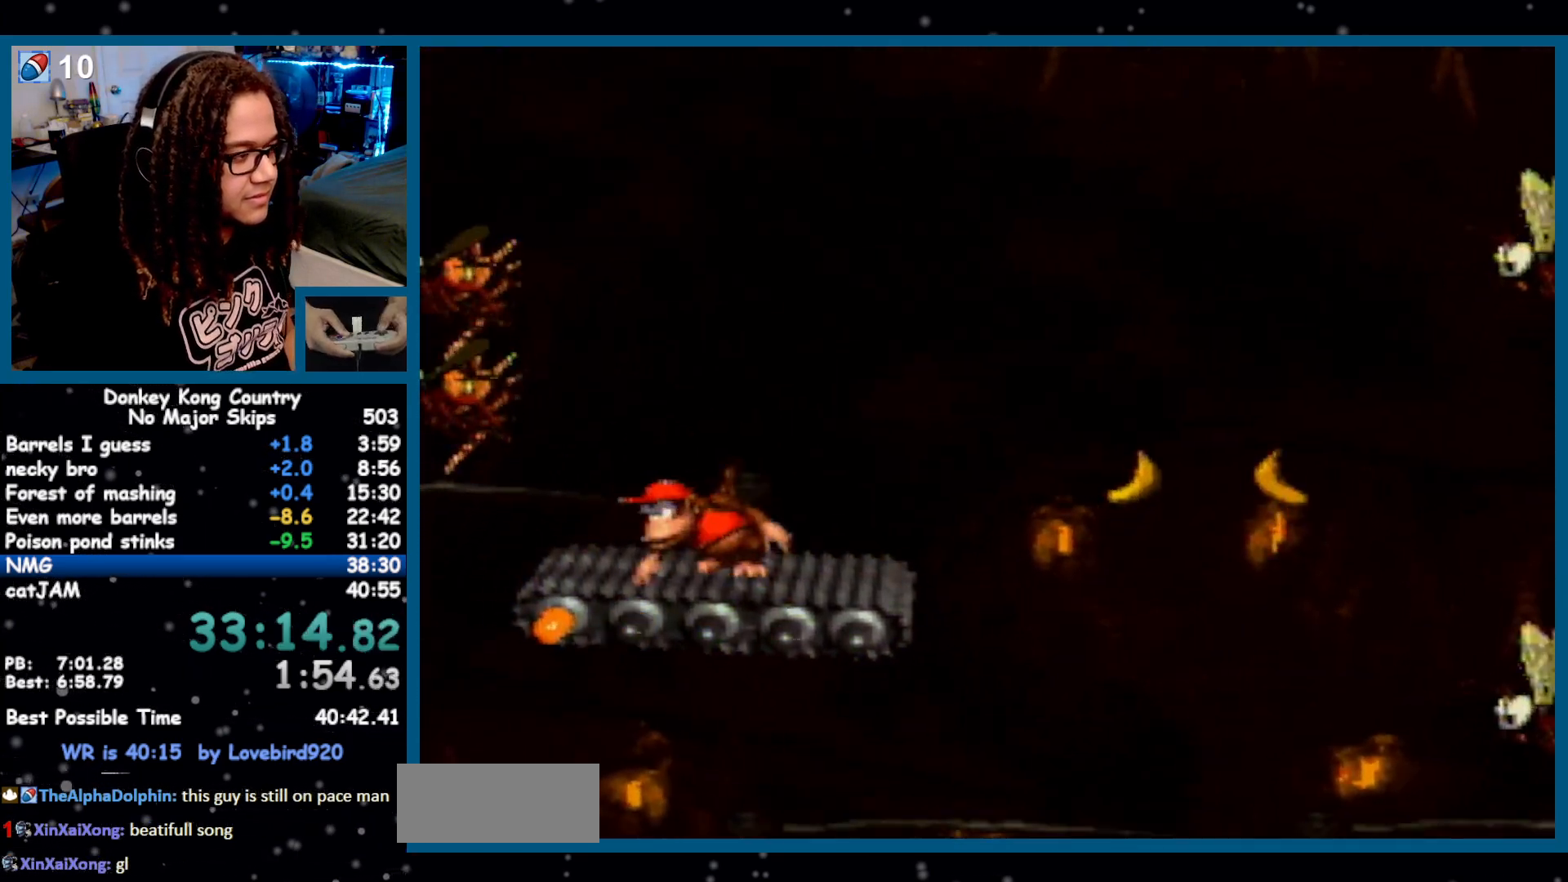
{"buttons": ["Y"], "events": [[50, "DPAD_DOWN", "up"], [117, "DPAD_DOWN", "down"], [250, "DPAD_DOWN", "up"]]}
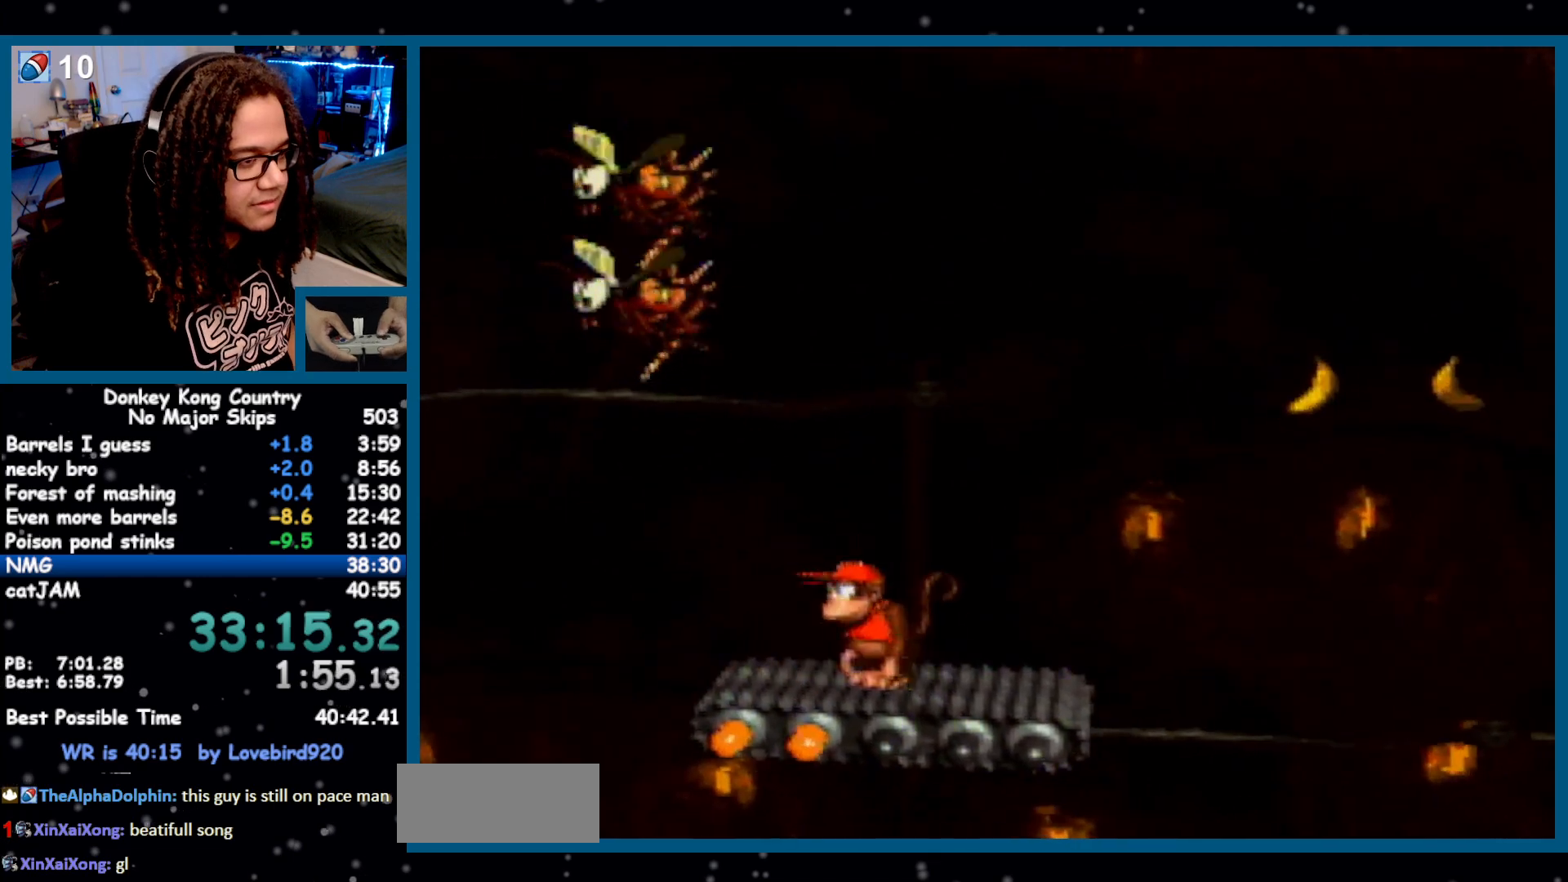
{"buttons": ["Y"], "events": [[150, "DPAD_LEFT", "down"], [233, "DPAD_LEFT", "up"], [300, "DPAD_RIGHT", "down"], [367, "DPAD_RIGHT", "up"]]}
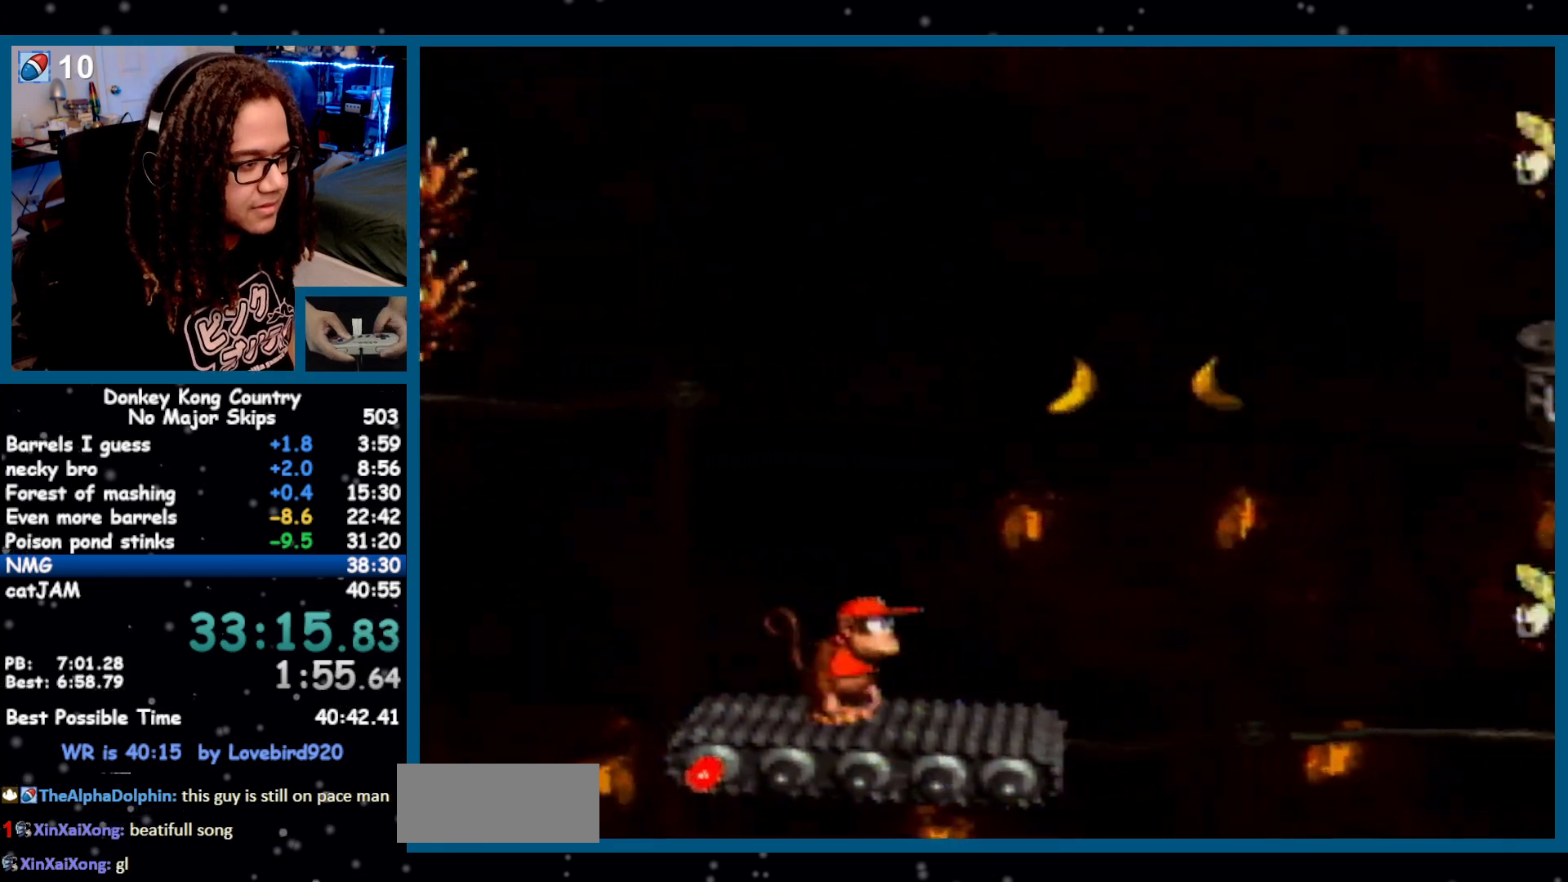
{"buttons": ["Y"], "events": []}
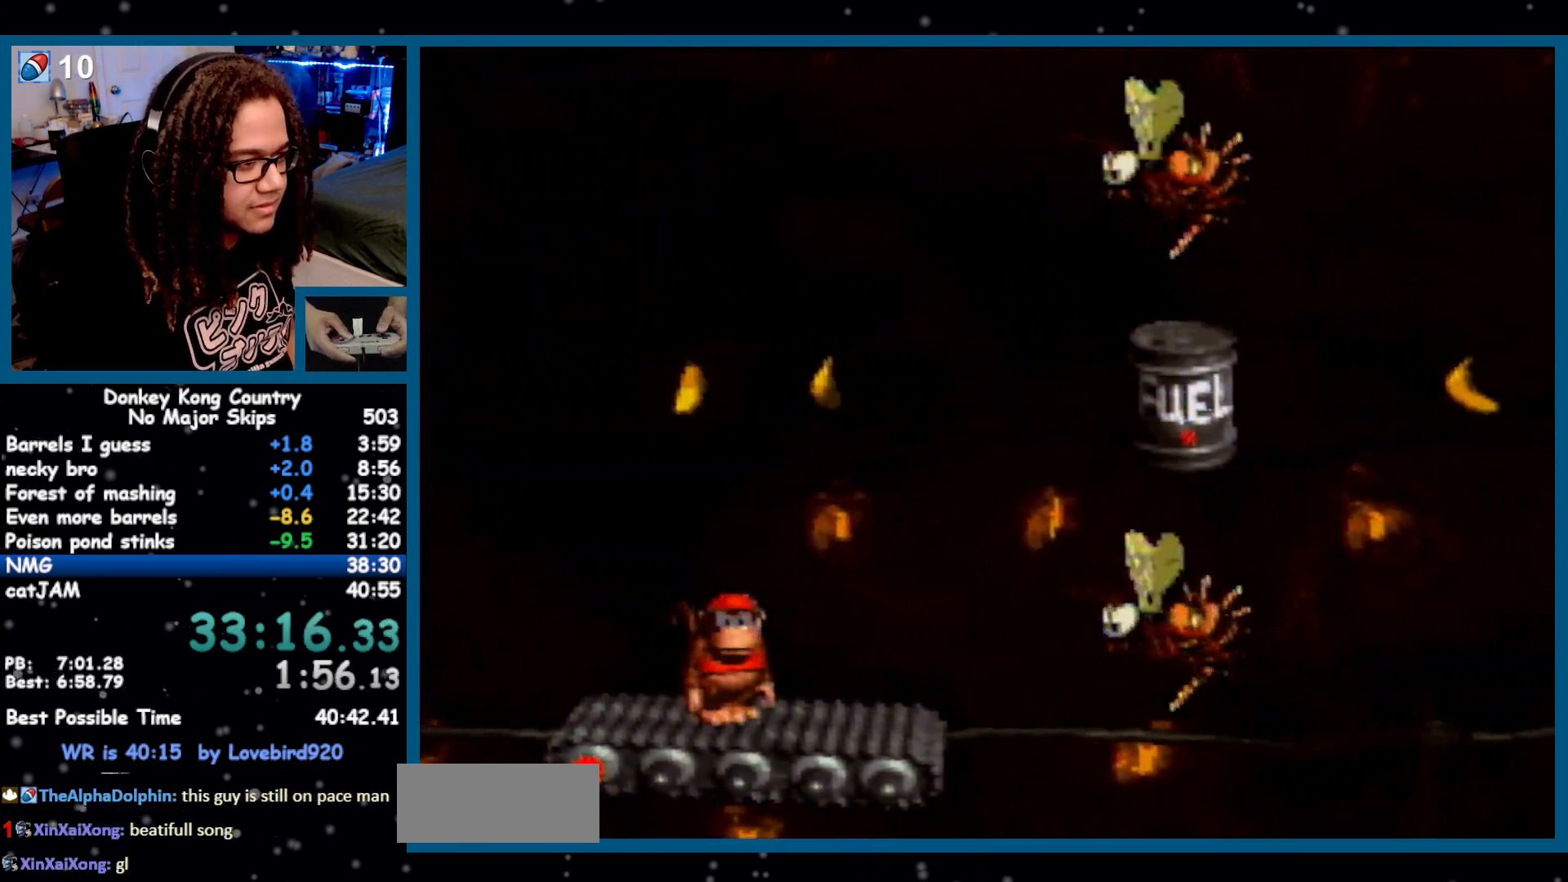
{"buttons": ["B", "Y", "DPAD_RIGHT"], "events": [[233, "DPAD_RIGHT", "down"], [300, "B", "down"]]}
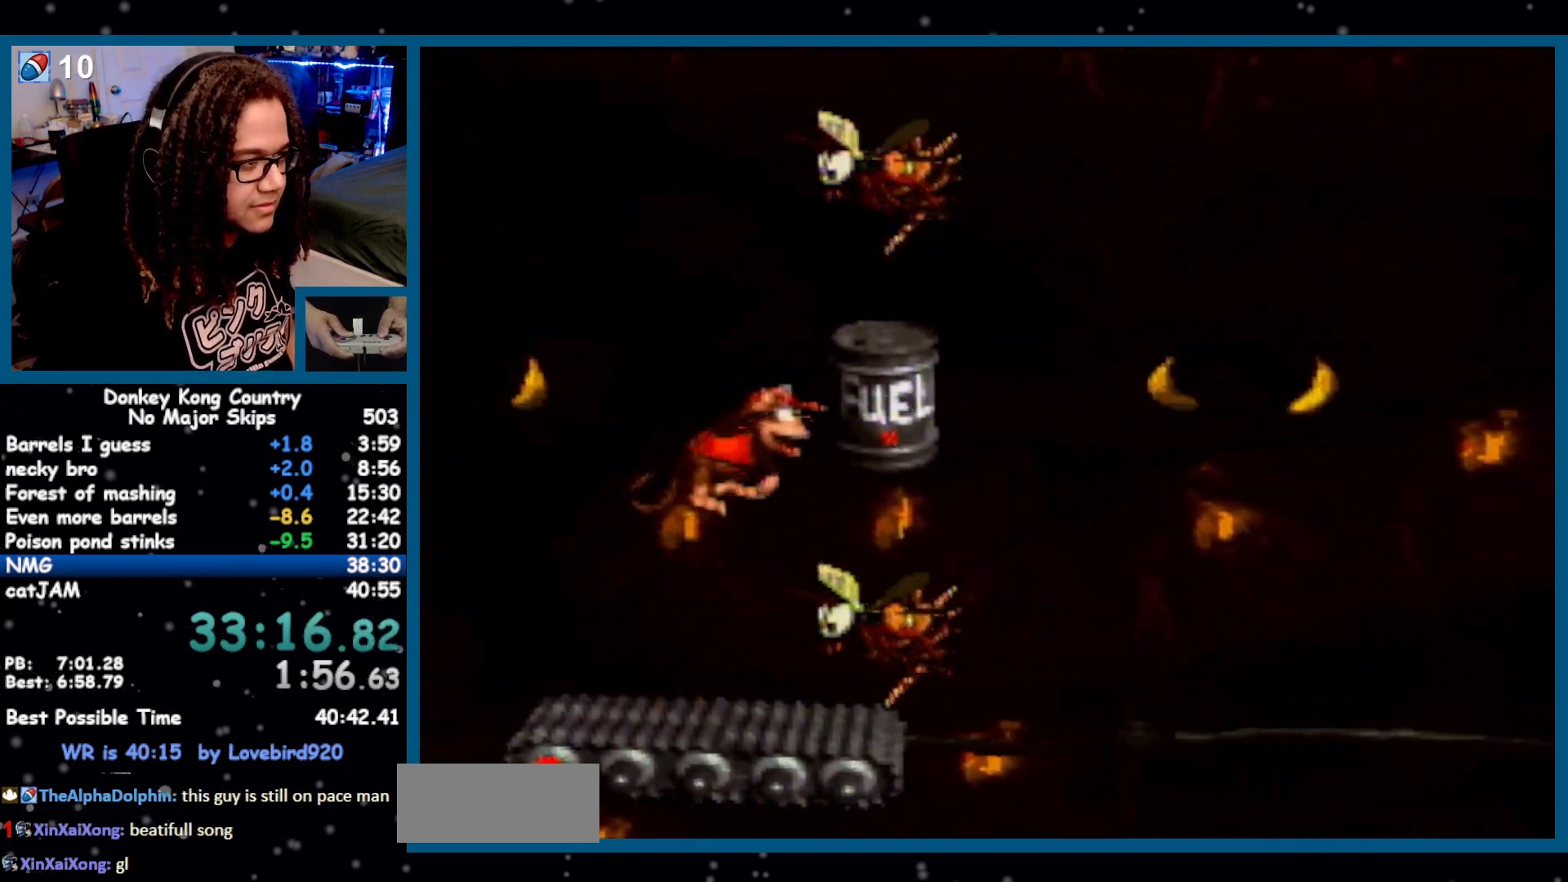
{"buttons": ["Y"], "events": [[333, "DPAD_RIGHT", "up"], [433, "B", "up"]]}
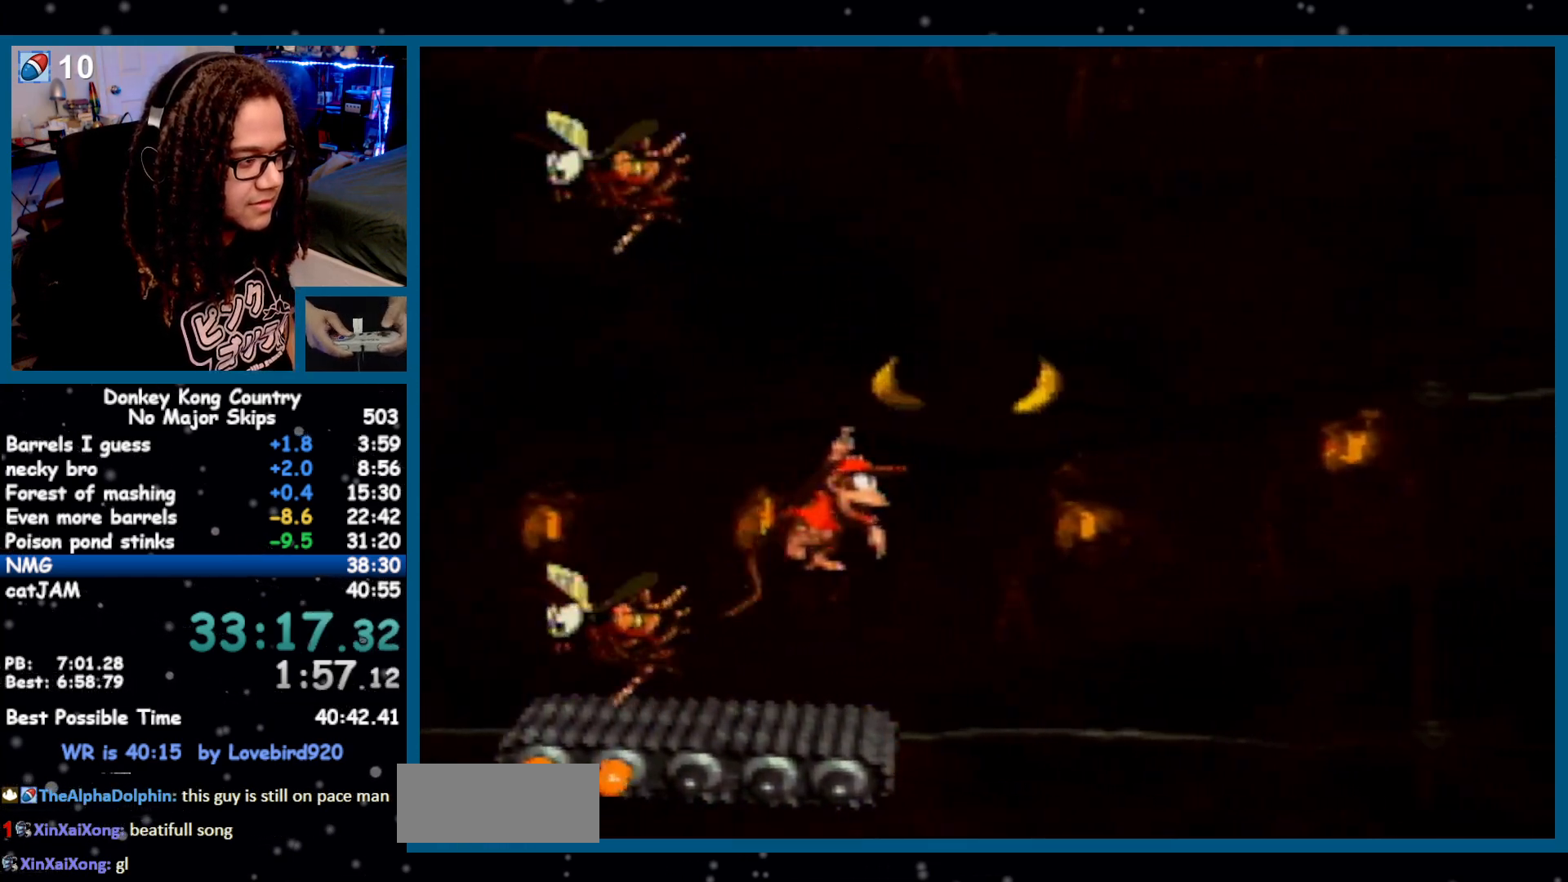
{"buttons": ["Y", "DPAD_LEFT"], "events": [[450, "DPAD_LEFT", "down"]]}
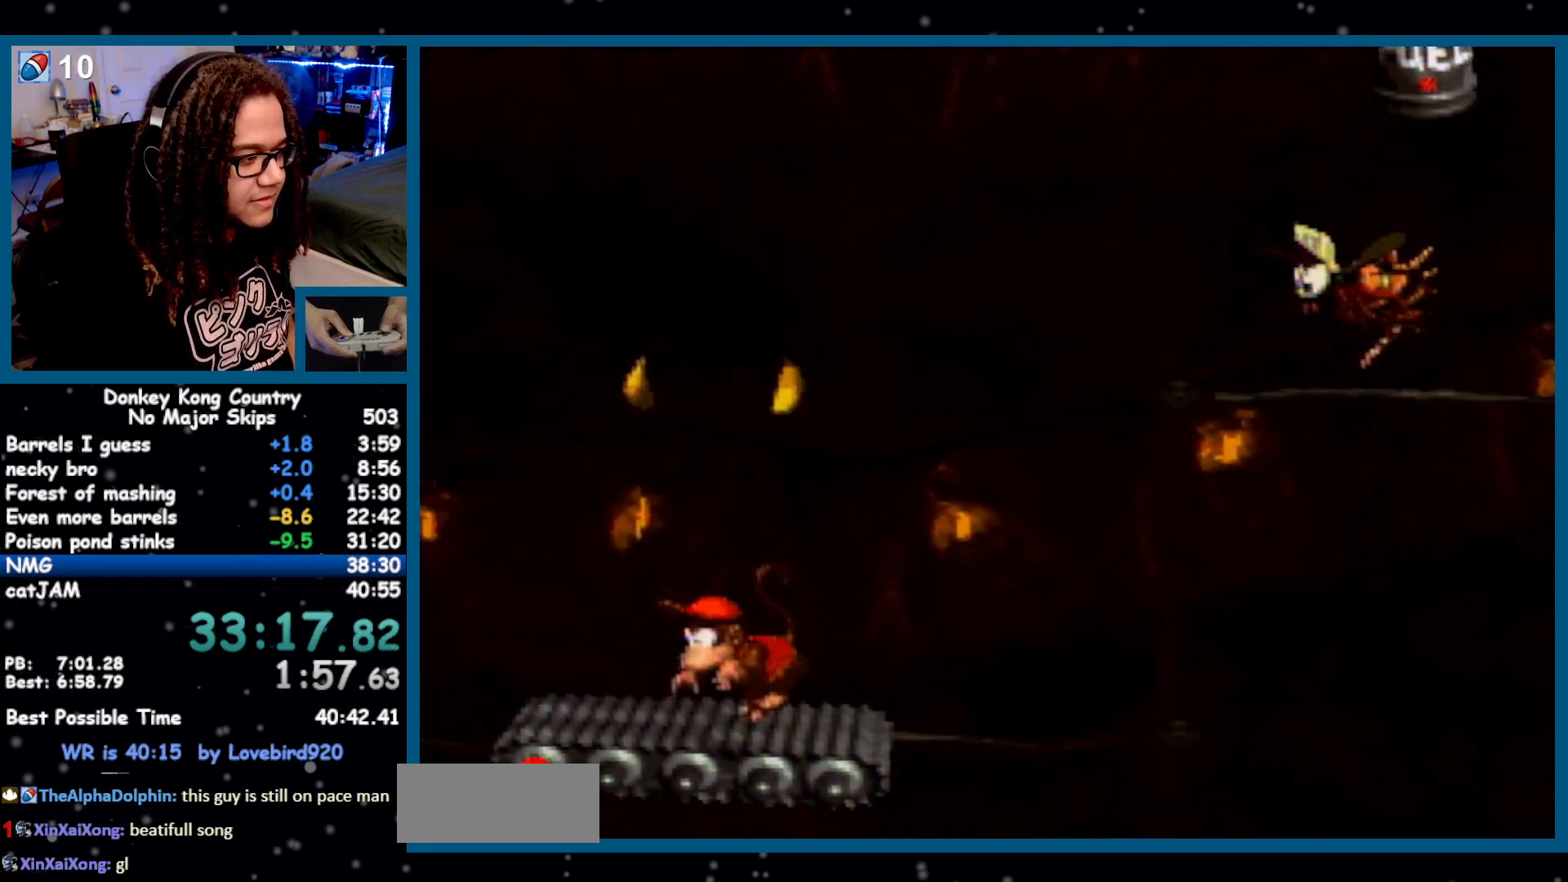
{"buttons": ["Y"], "events": [[17, "DPAD_LEFT", "up"], [117, "DPAD_DOWN", "down"], [233, "DPAD_DOWN", "up"]]}
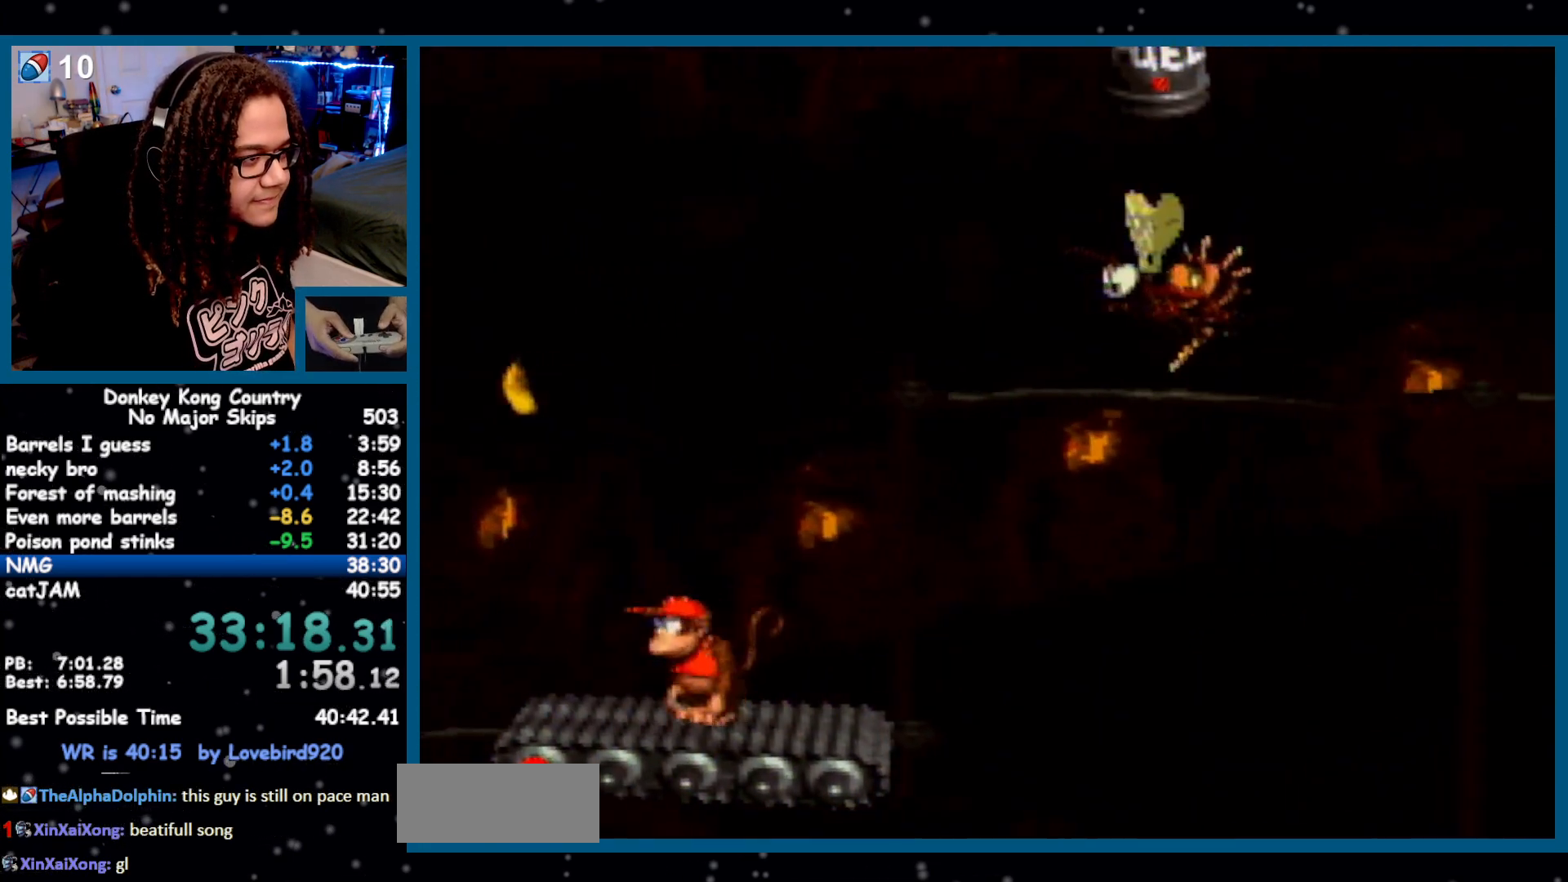
{"buttons": ["Y"], "events": []}
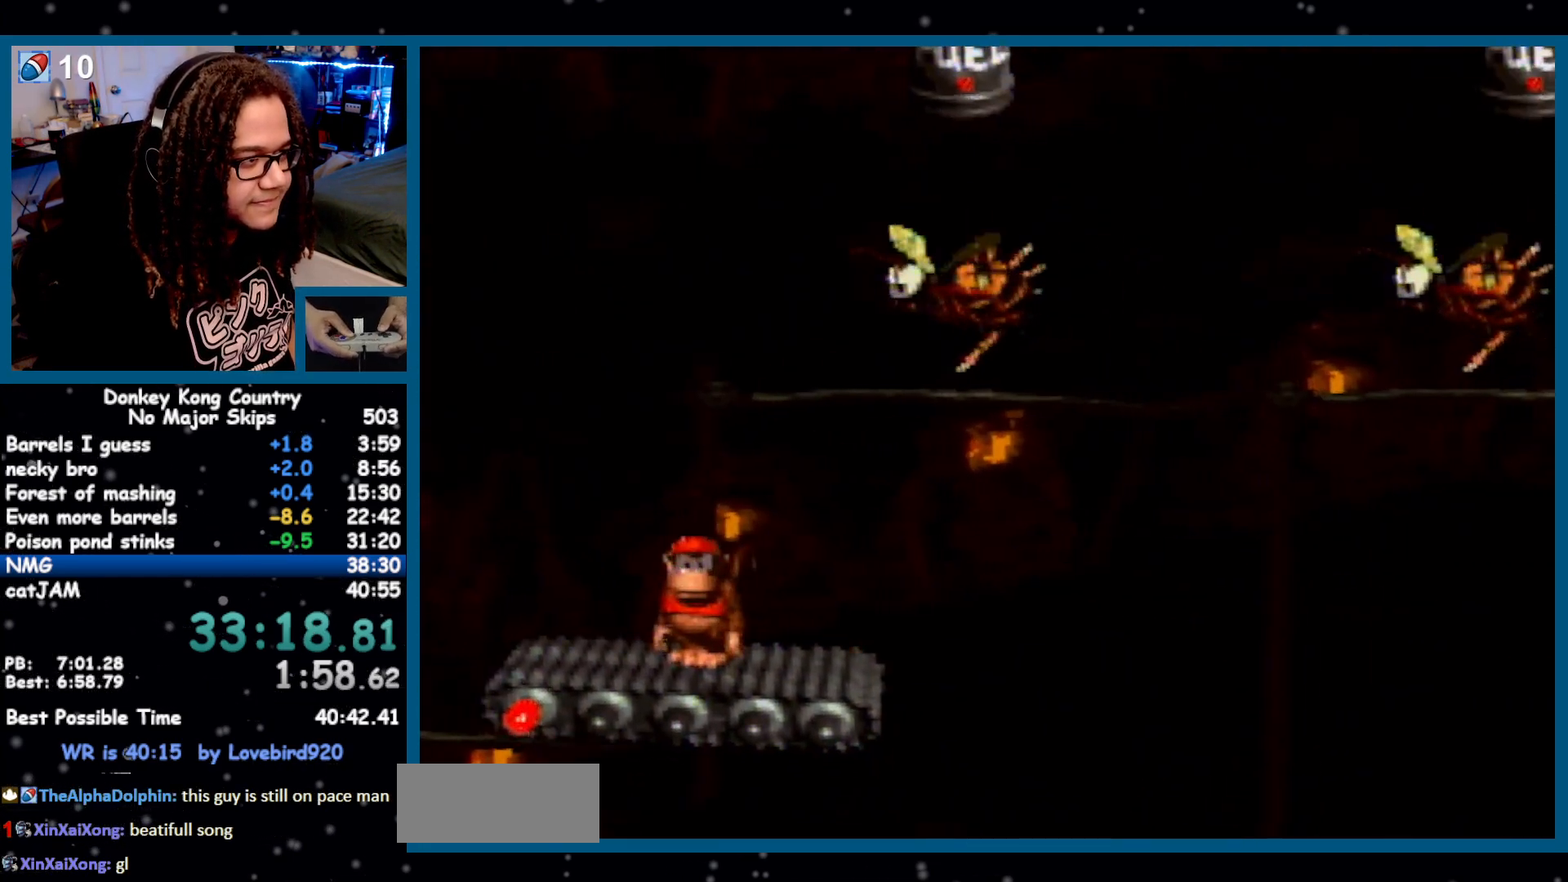
{"buttons": ["Y"], "events": []}
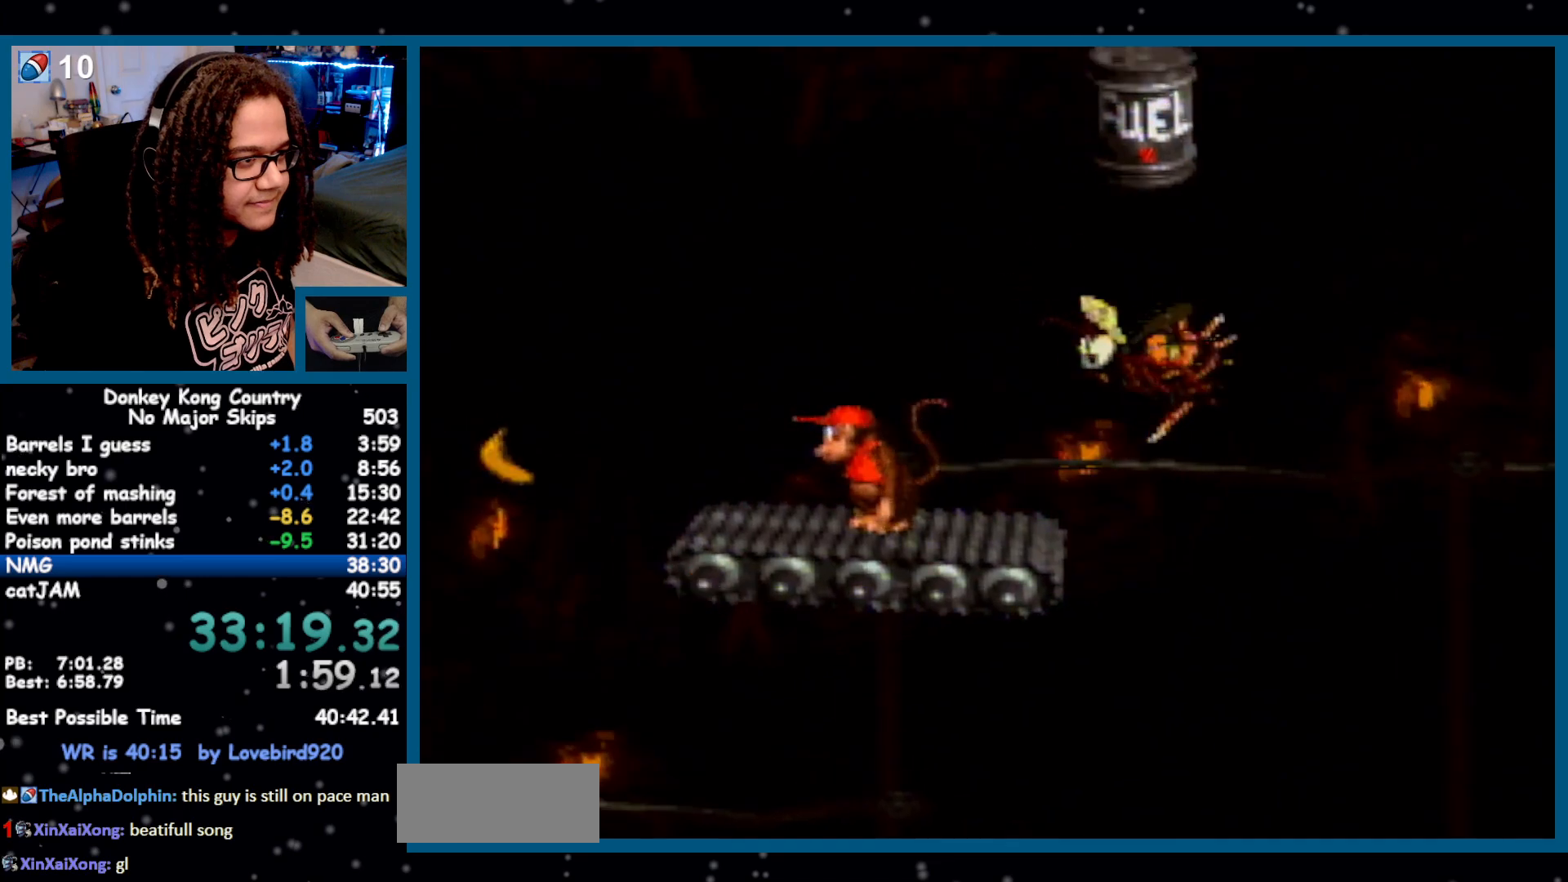
{"buttons": ["B", "Y", "DPAD_RIGHT"], "events": [[83, "DPAD_RIGHT", "down"], [117, "B", "down"]]}
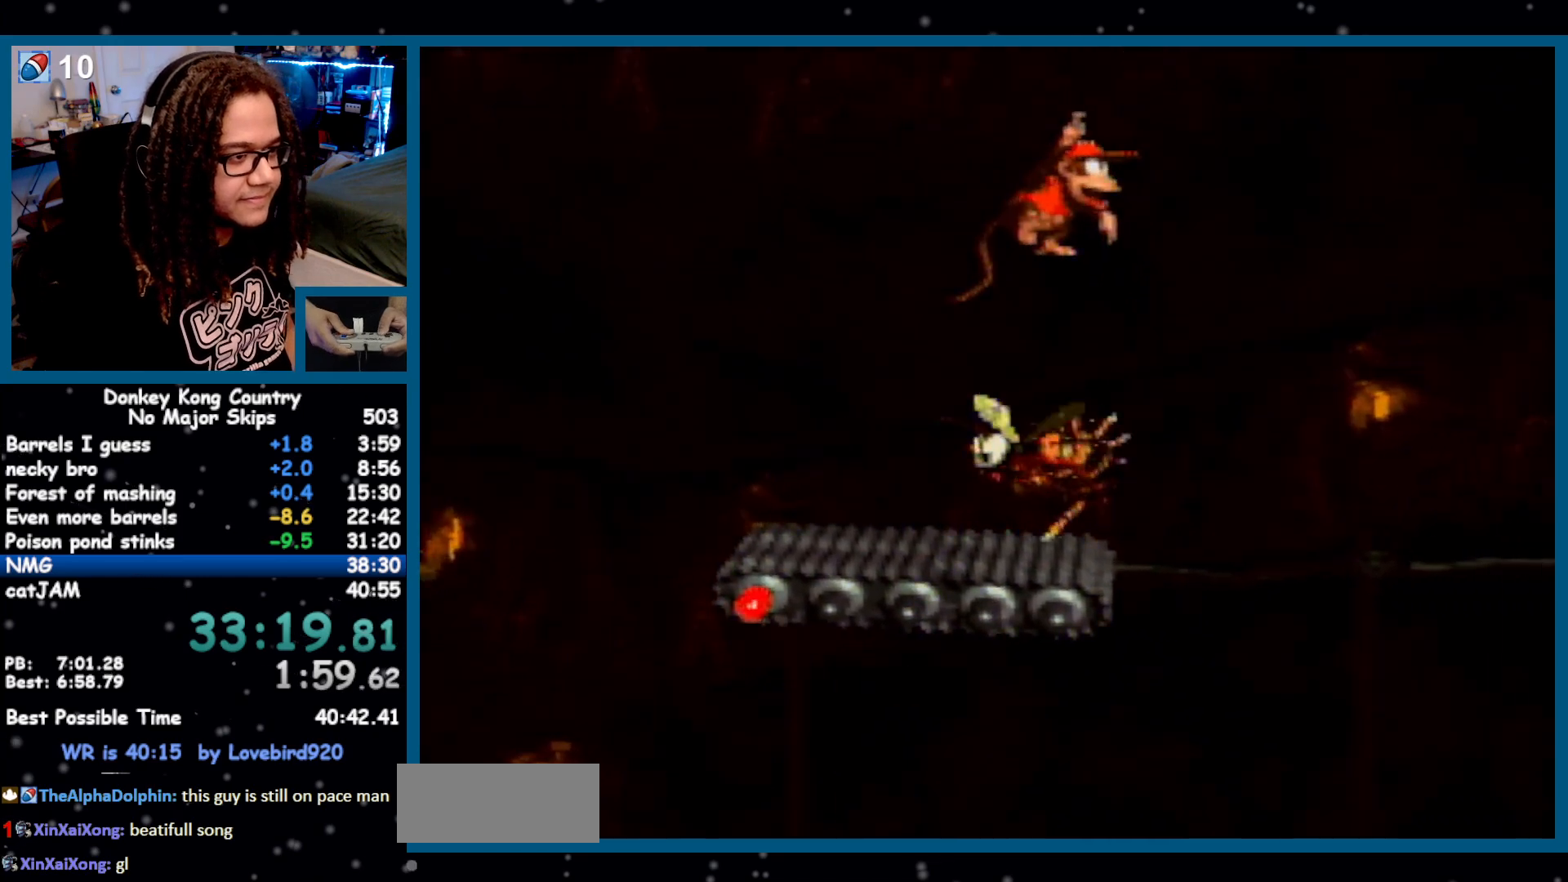
{"buttons": ["Y", "DPAD_LEFT"], "events": [[150, "DPAD_RIGHT", "up"], [267, "B", "up"], [400, "DPAD_LEFT", "down"]]}
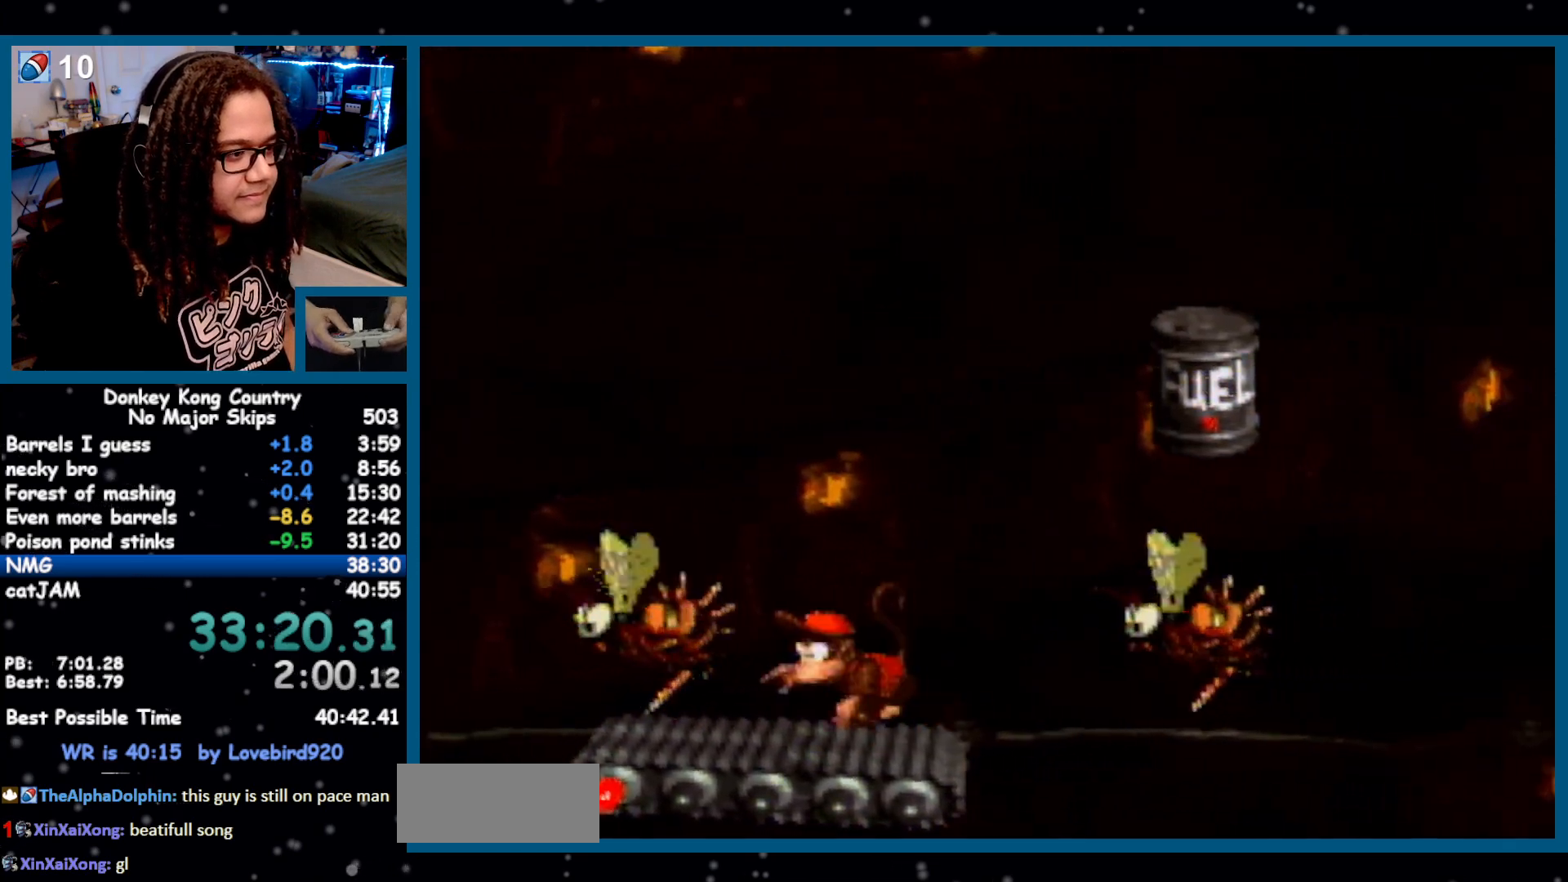
{"buttons": ["B", "Y", "DPAD_RIGHT"], "events": [[50, "DPAD_LEFT", "up"], [183, "B", "down"], [183, "DPAD_RIGHT", "down"]]}
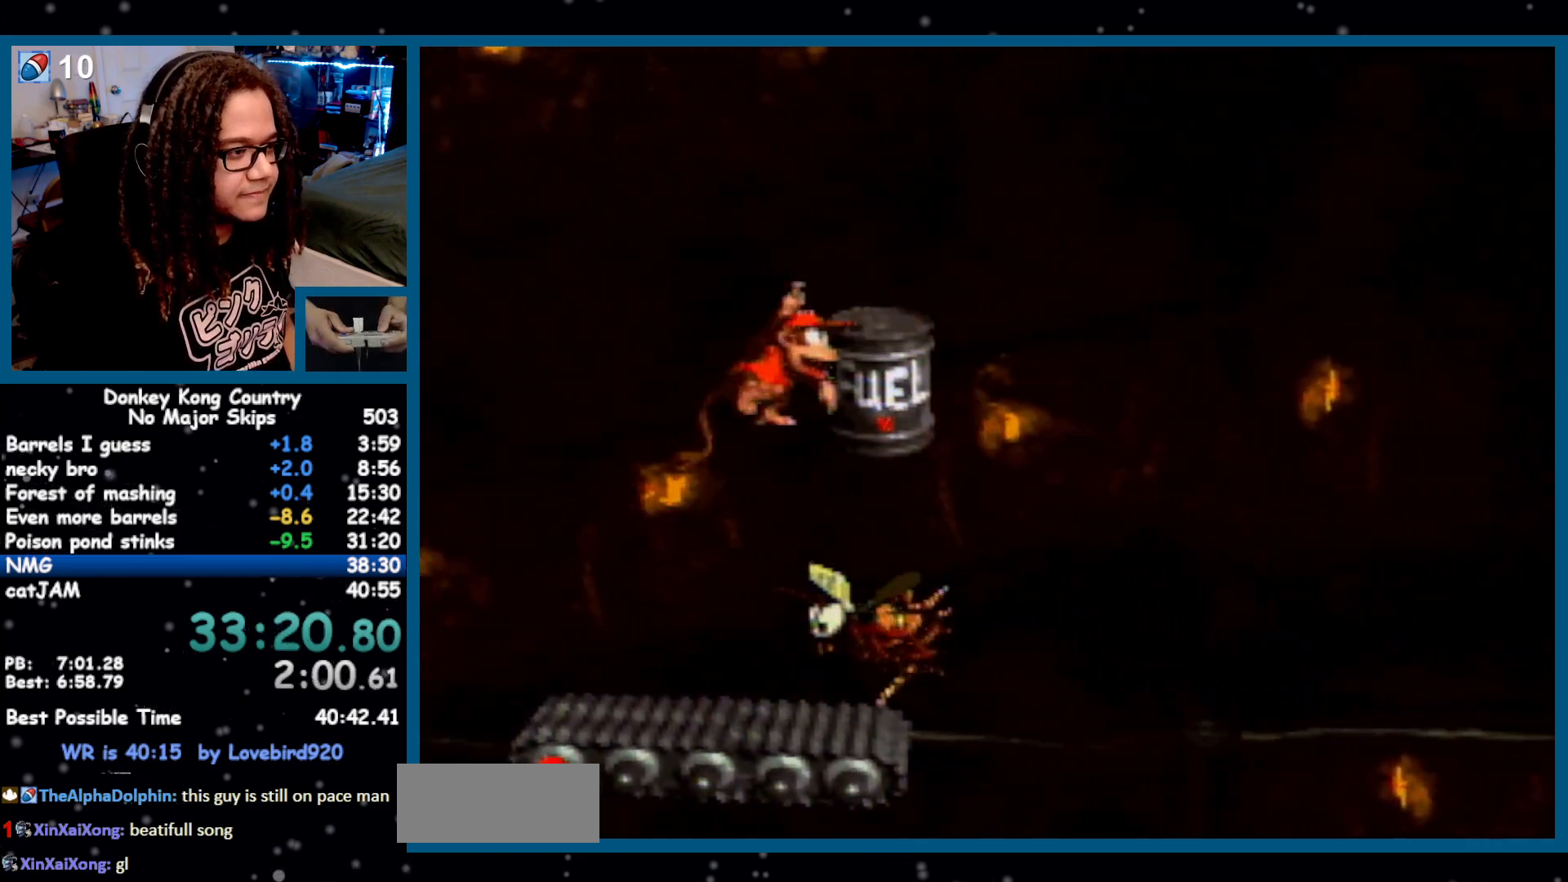
{"buttons": ["Y", "DPAD_LEFT"], "events": [[333, "DPAD_RIGHT", "up"], [367, "B", "up"], [433, "DPAD_LEFT", "down"]]}
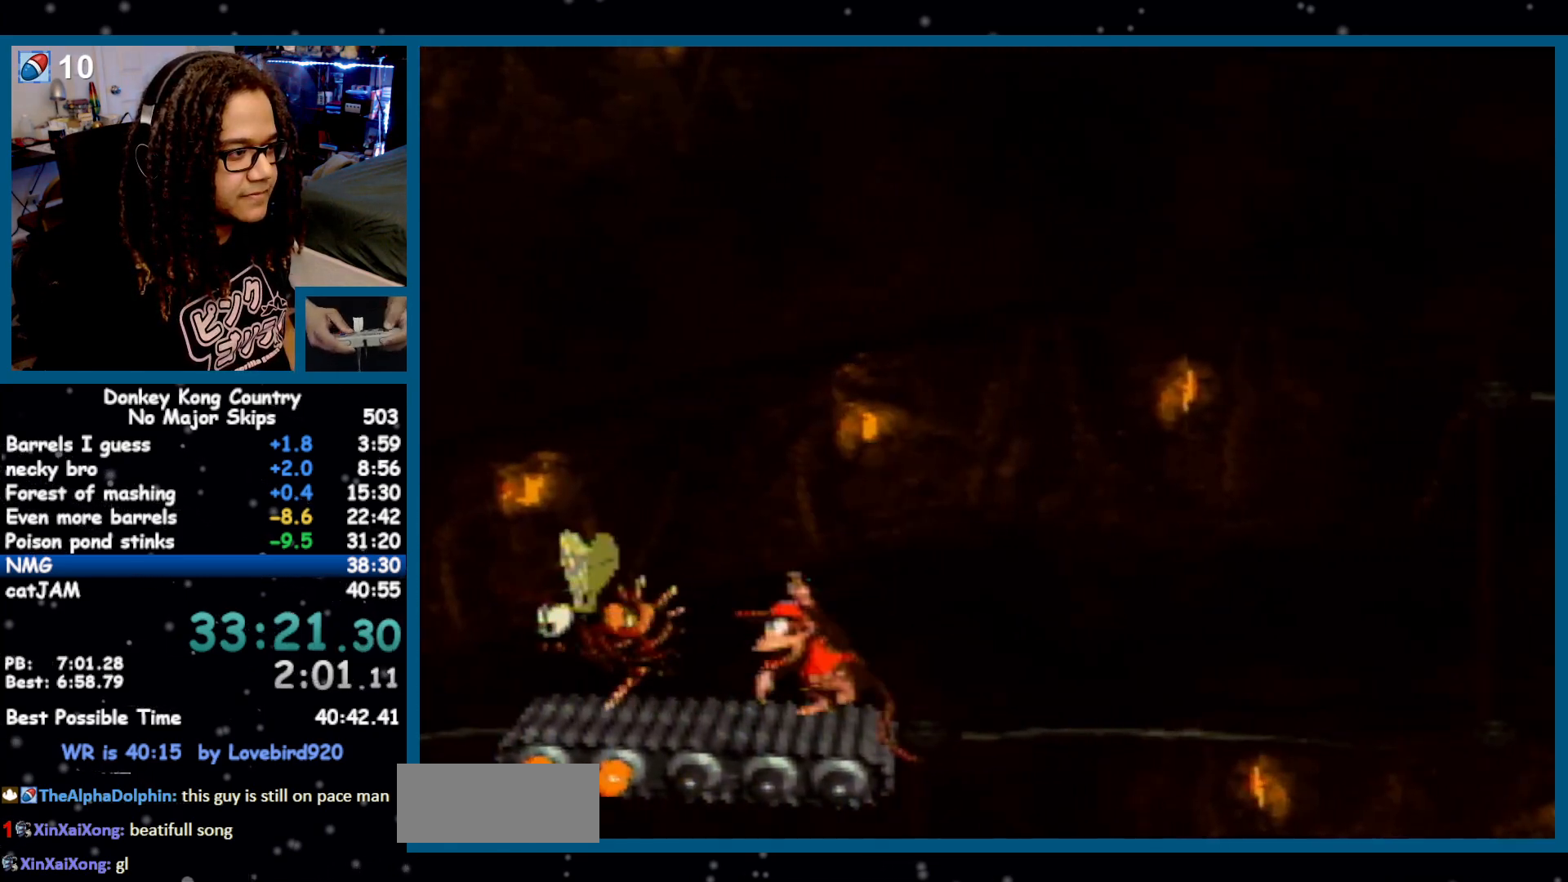
{"buttons": ["Y"], "events": [[50, "DPAD_LEFT", "up"], [200, "DPAD_DOWN", "down"], [300, "DPAD_DOWN", "up"], [367, "DPAD_DOWN", "down"], [450, "DPAD_DOWN", "up"]]}
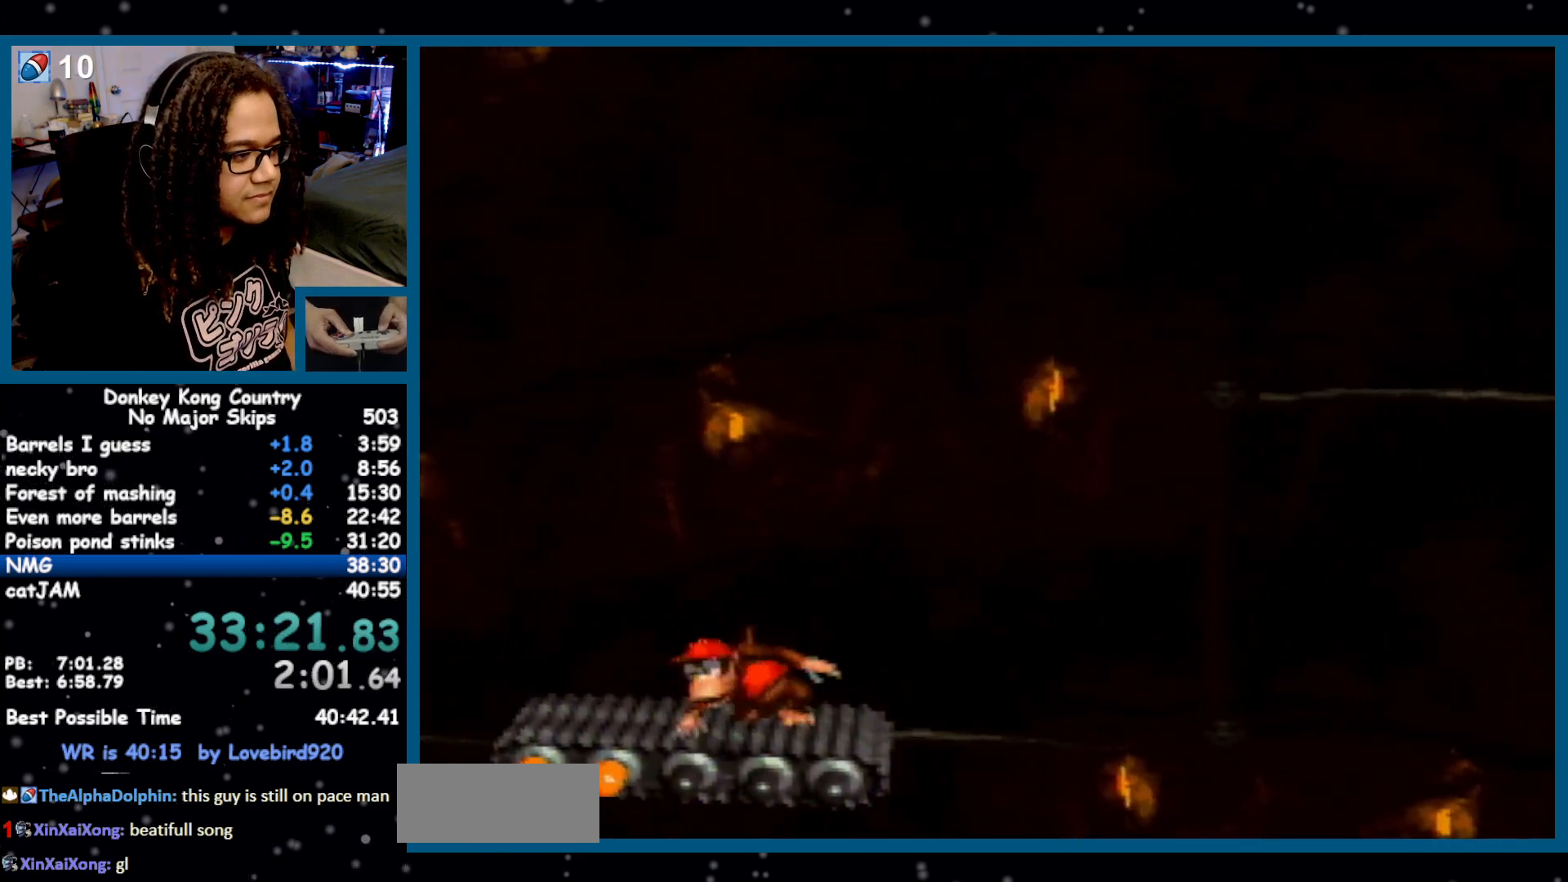
{"buttons": ["Y"], "events": [[50, "DPAD_DOWN", "down"], [150, "DPAD_DOWN", "up"], [233, "DPAD_DOWN", "down"], [367, "DPAD_DOWN", "up"]]}
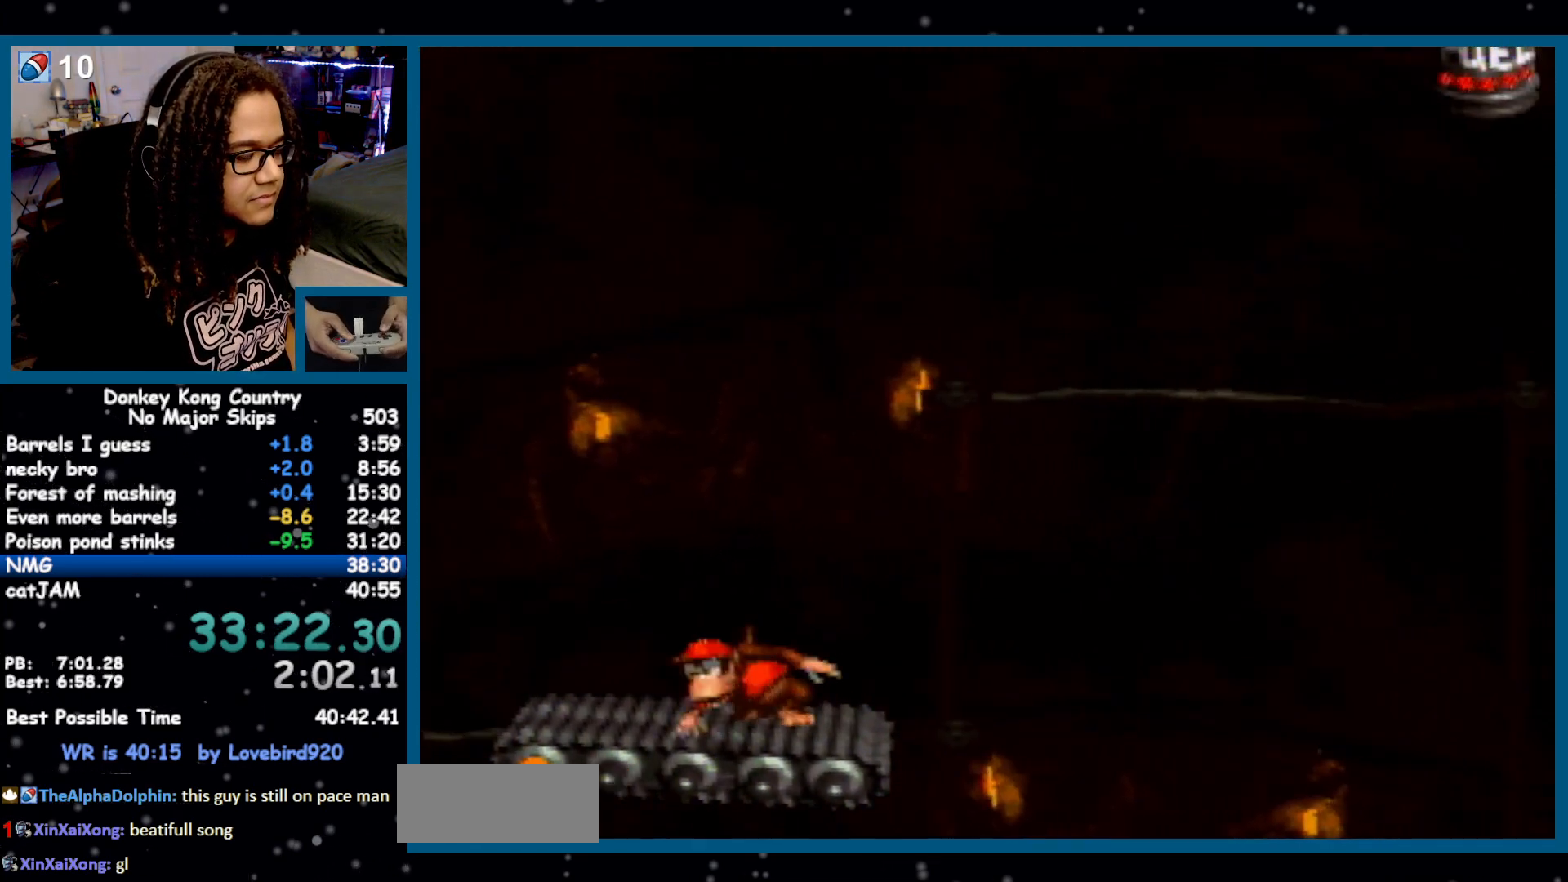
{"buttons": ["Y"], "events": []}
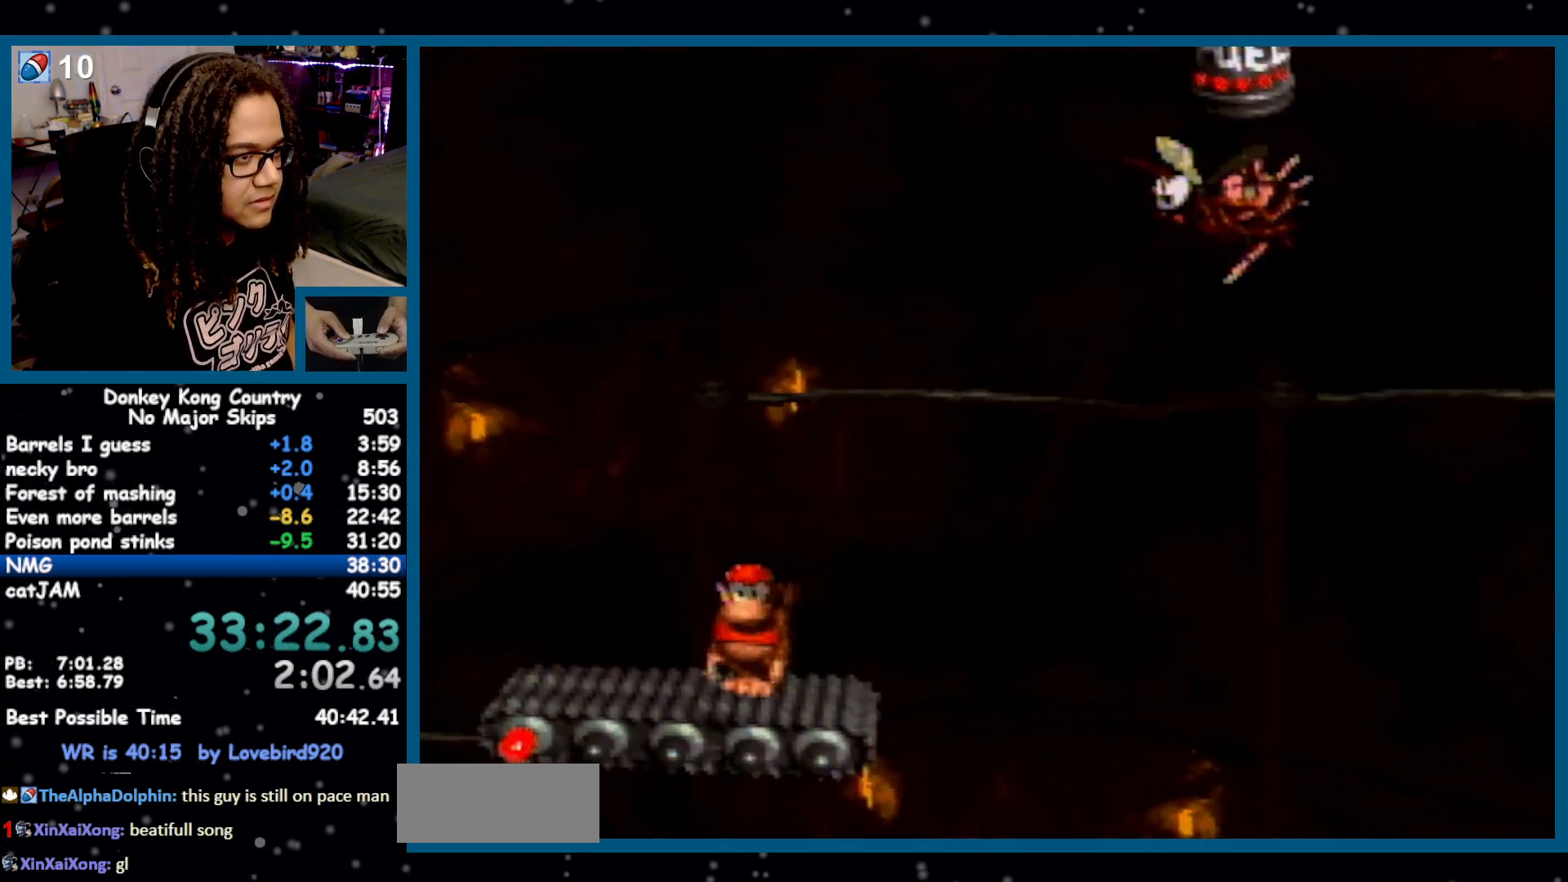
{"buttons": ["Y"], "events": [[83, "DPAD_LEFT", "down"], [167, "DPAD_LEFT", "up"], [300, "DPAD_RIGHT", "down"], [367, "DPAD_RIGHT", "up"]]}
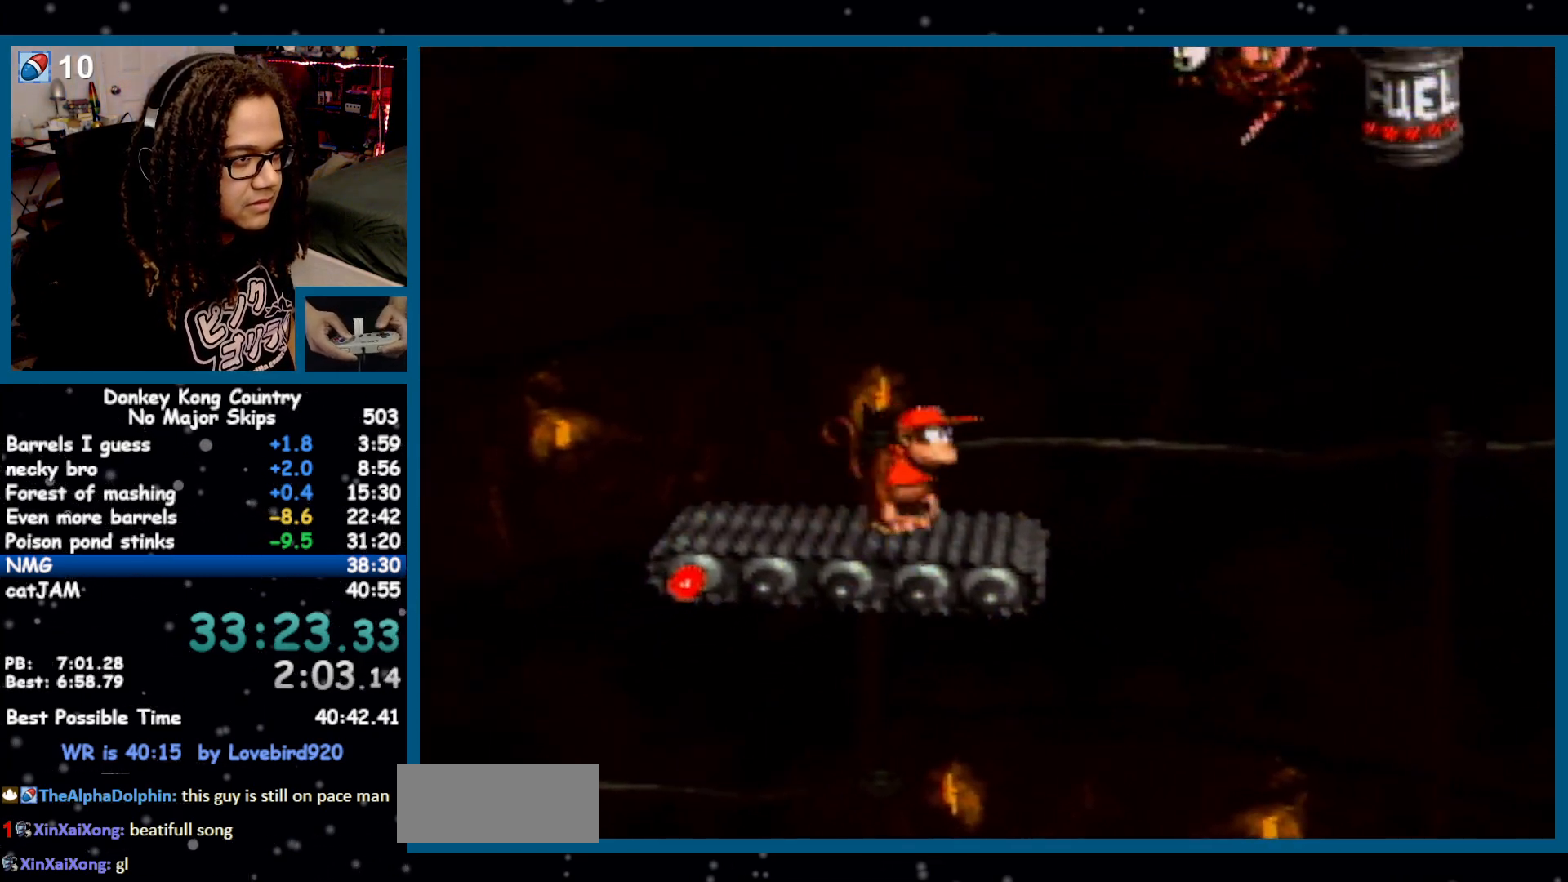
{"buttons": ["Y"], "events": []}